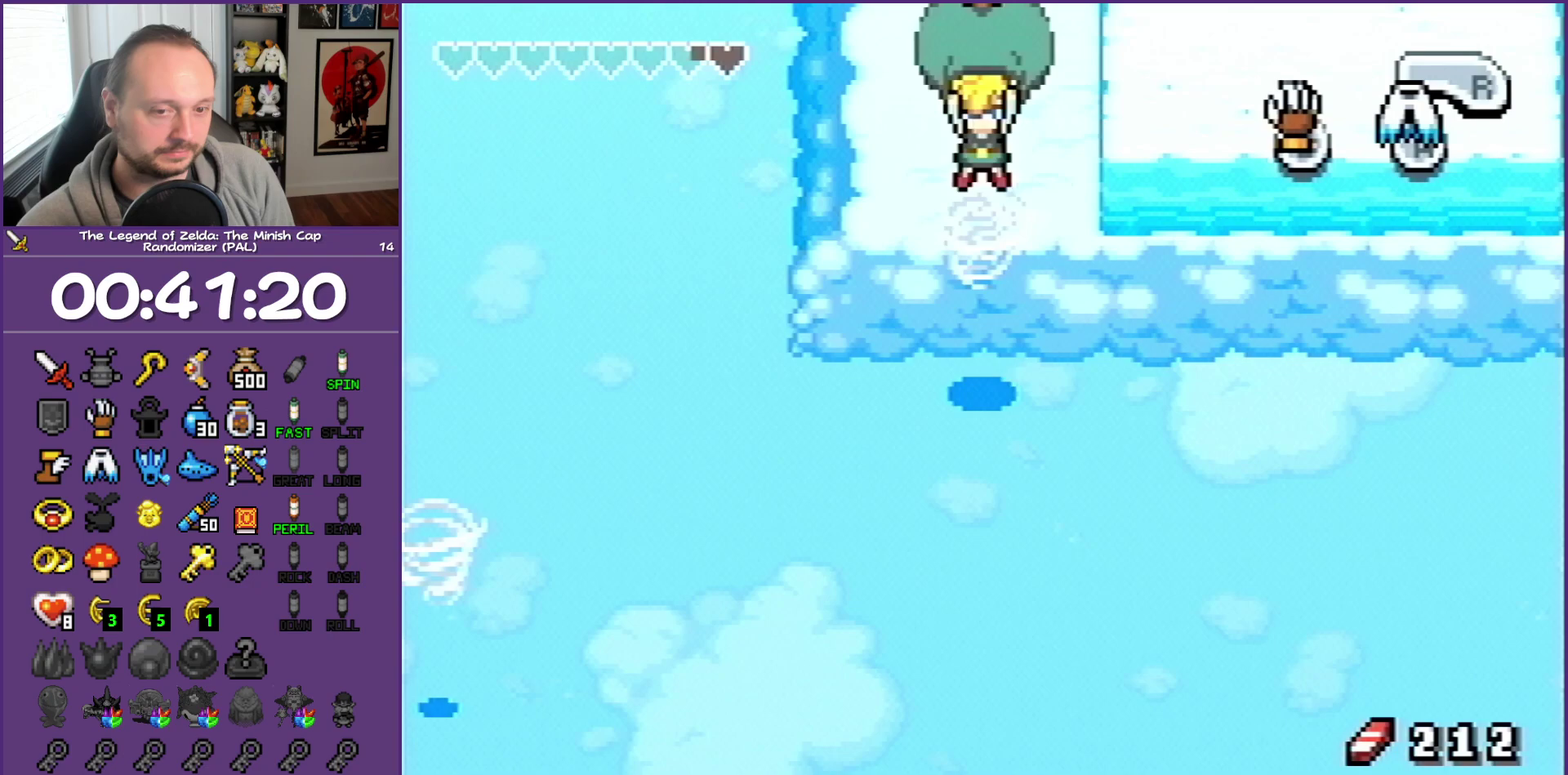
Gameplay with a controller (Nintendo layout); each line is a JSON object with the inputs held at the frame after it. "events" lists button and stick changes between this image and that frame as [ms after this image, input, new state], when the widget could be followed in between. Not read: L3 R3.
{"buttons": ["DPAD_LEFT"], "events": []}
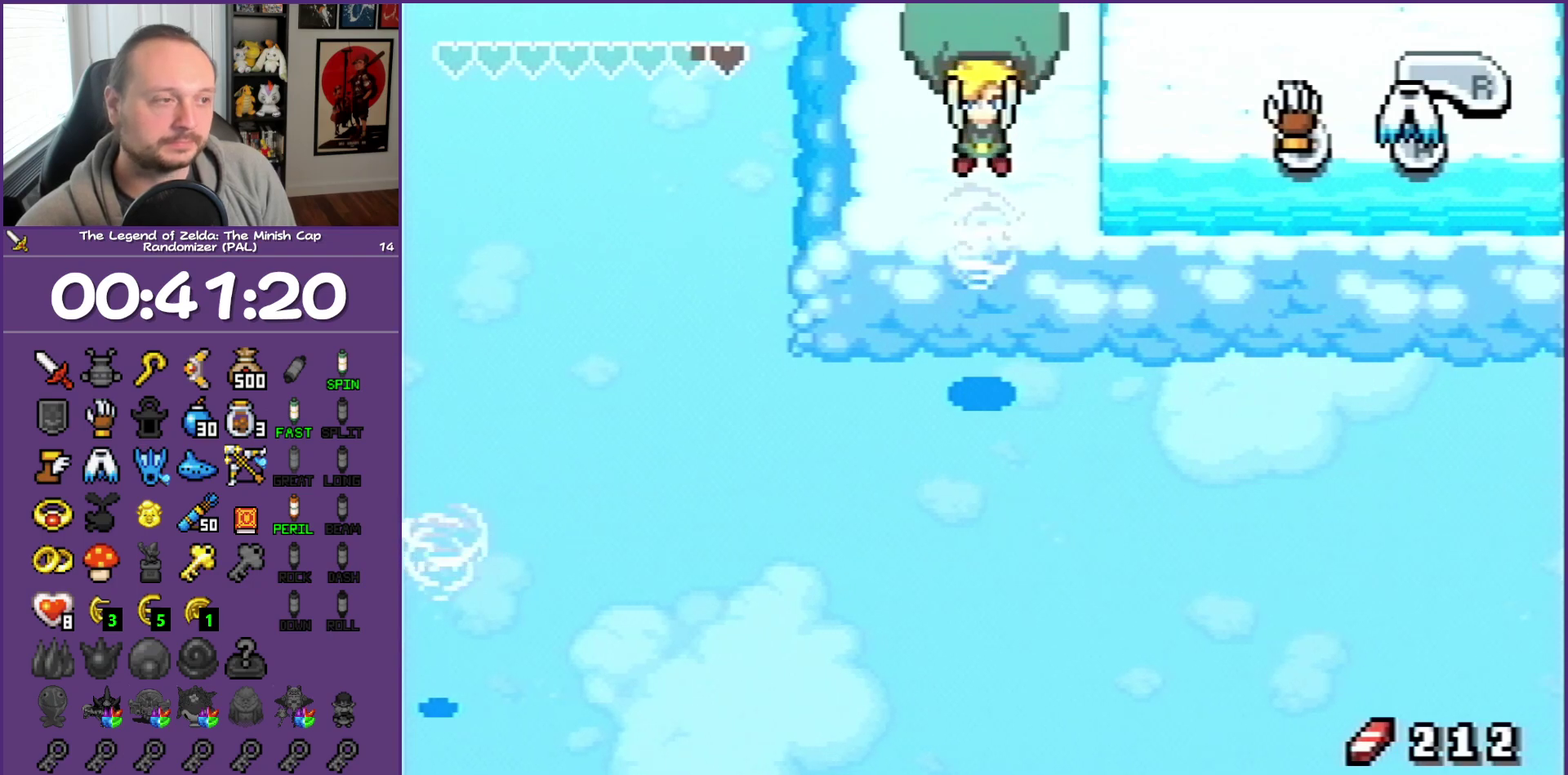
{"buttons": ["DPAD_UP", "DPAD_LEFT"], "events": [[17, "DPAD_UP", "down"]]}
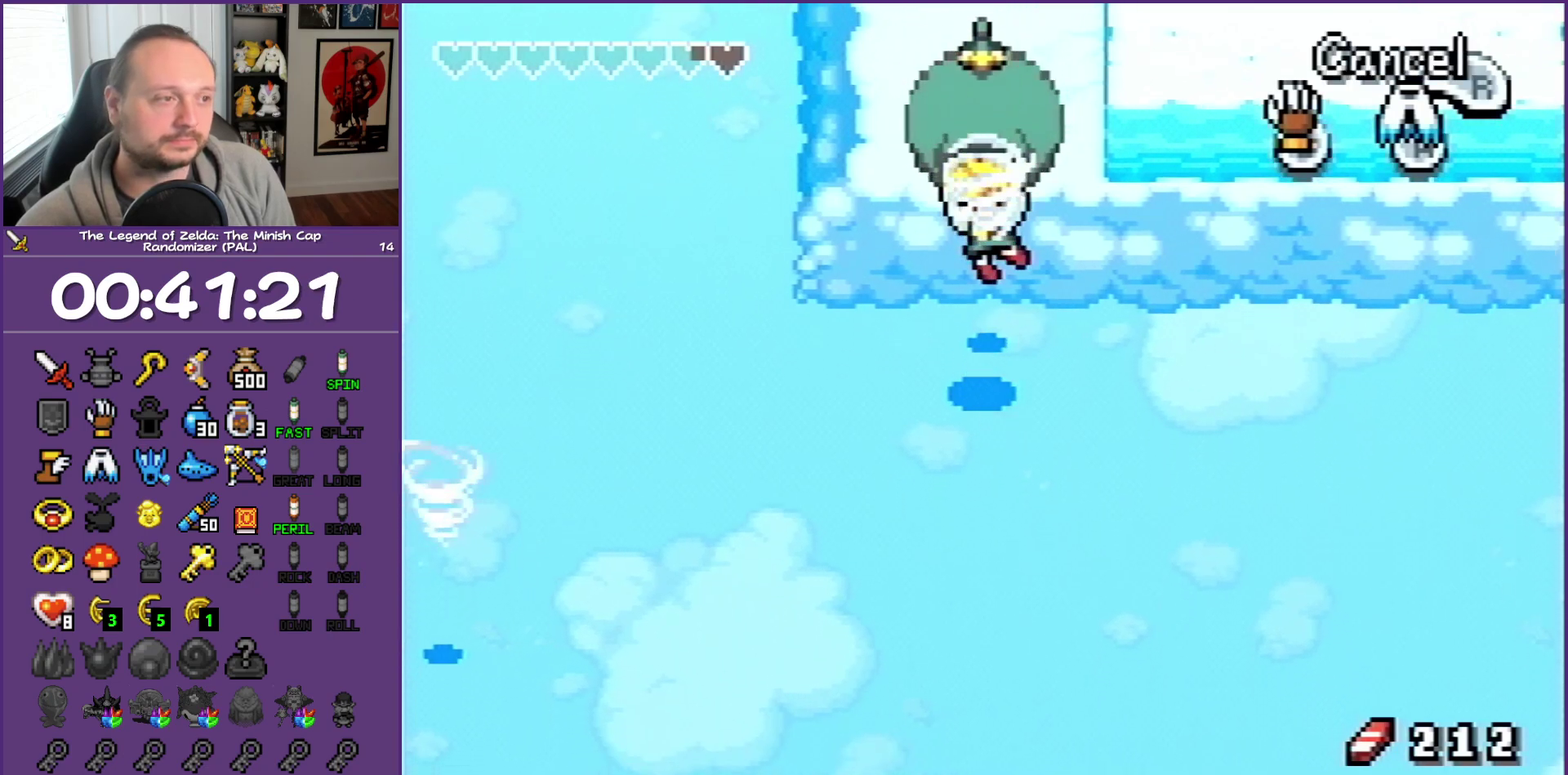
{"buttons": ["DPAD_UP", "DPAD_LEFT"], "events": []}
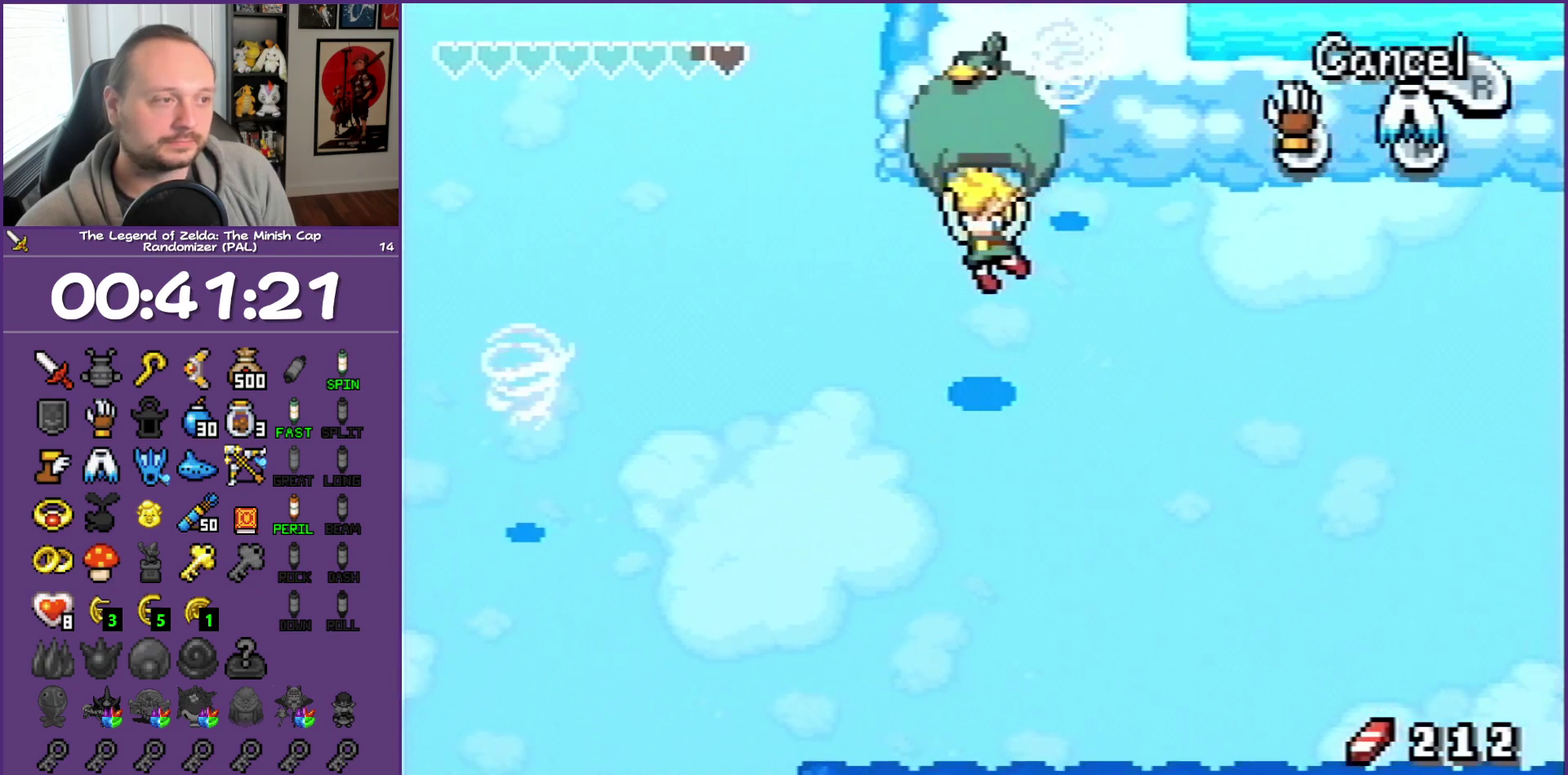
{"buttons": ["DPAD_UP", "DPAD_LEFT"], "events": []}
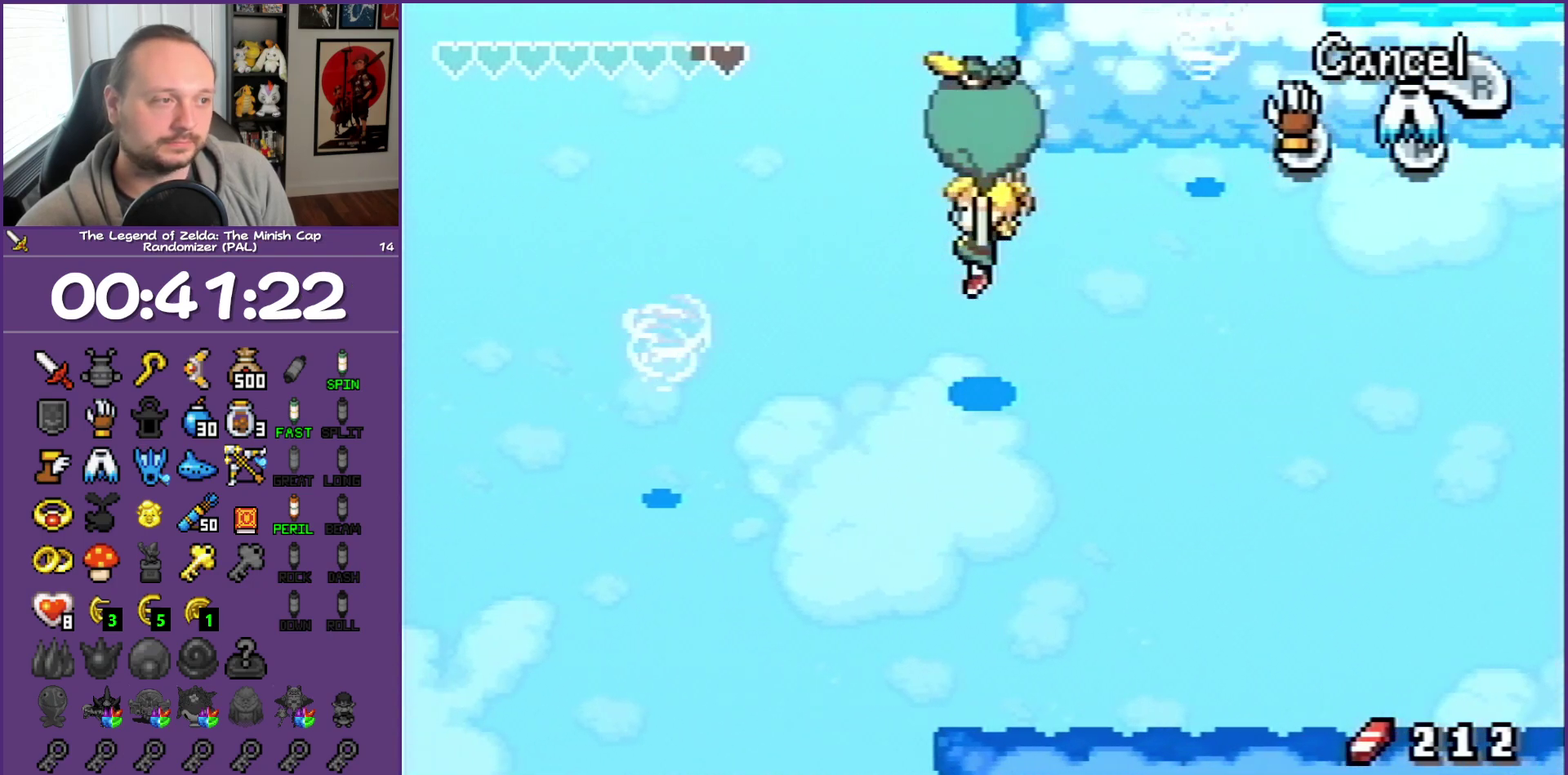
{"buttons": ["DPAD_UP", "DPAD_LEFT"], "events": []}
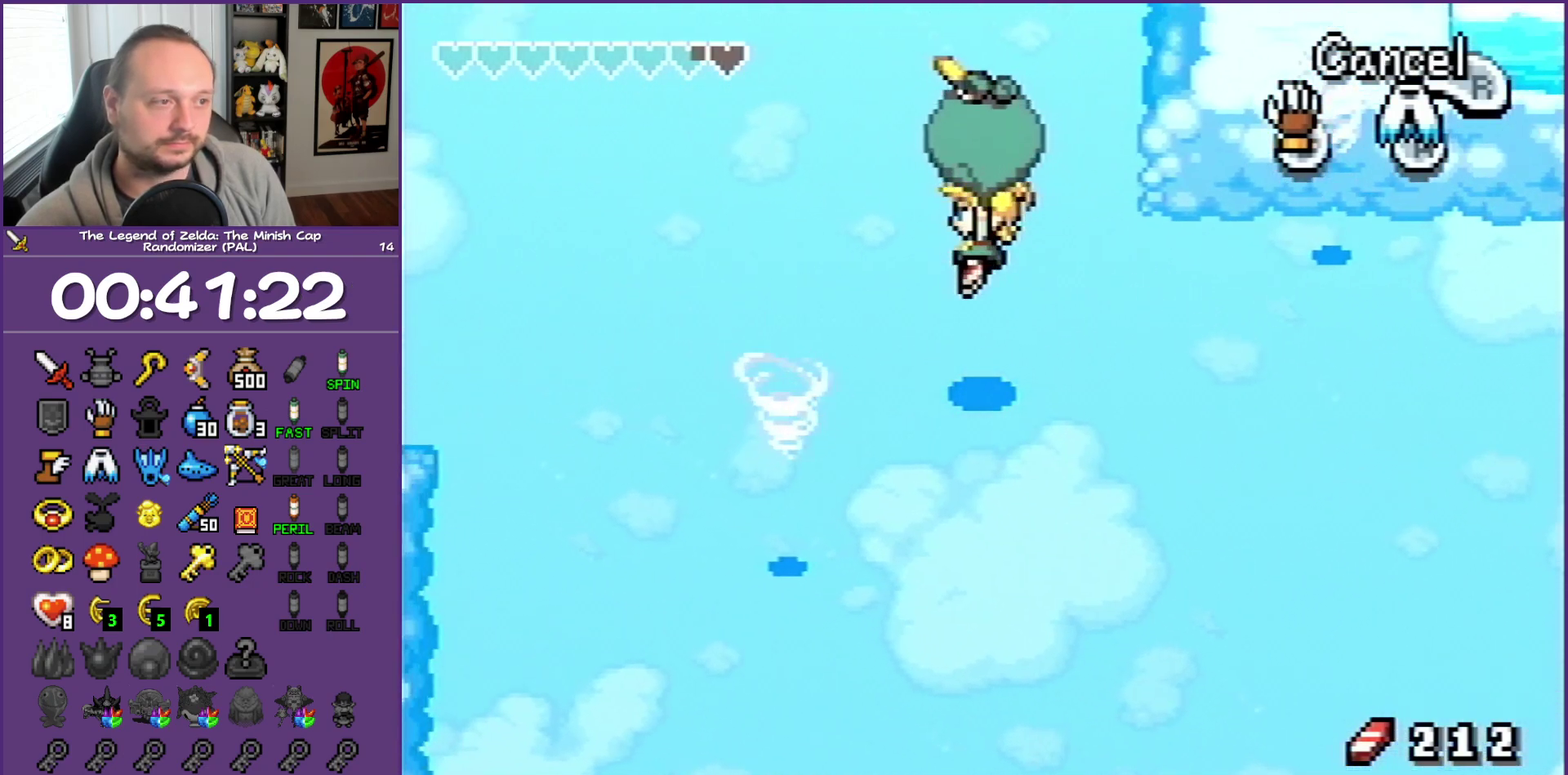
{"buttons": ["DPAD_LEFT"], "events": [[133, "DPAD_UP", "up"]]}
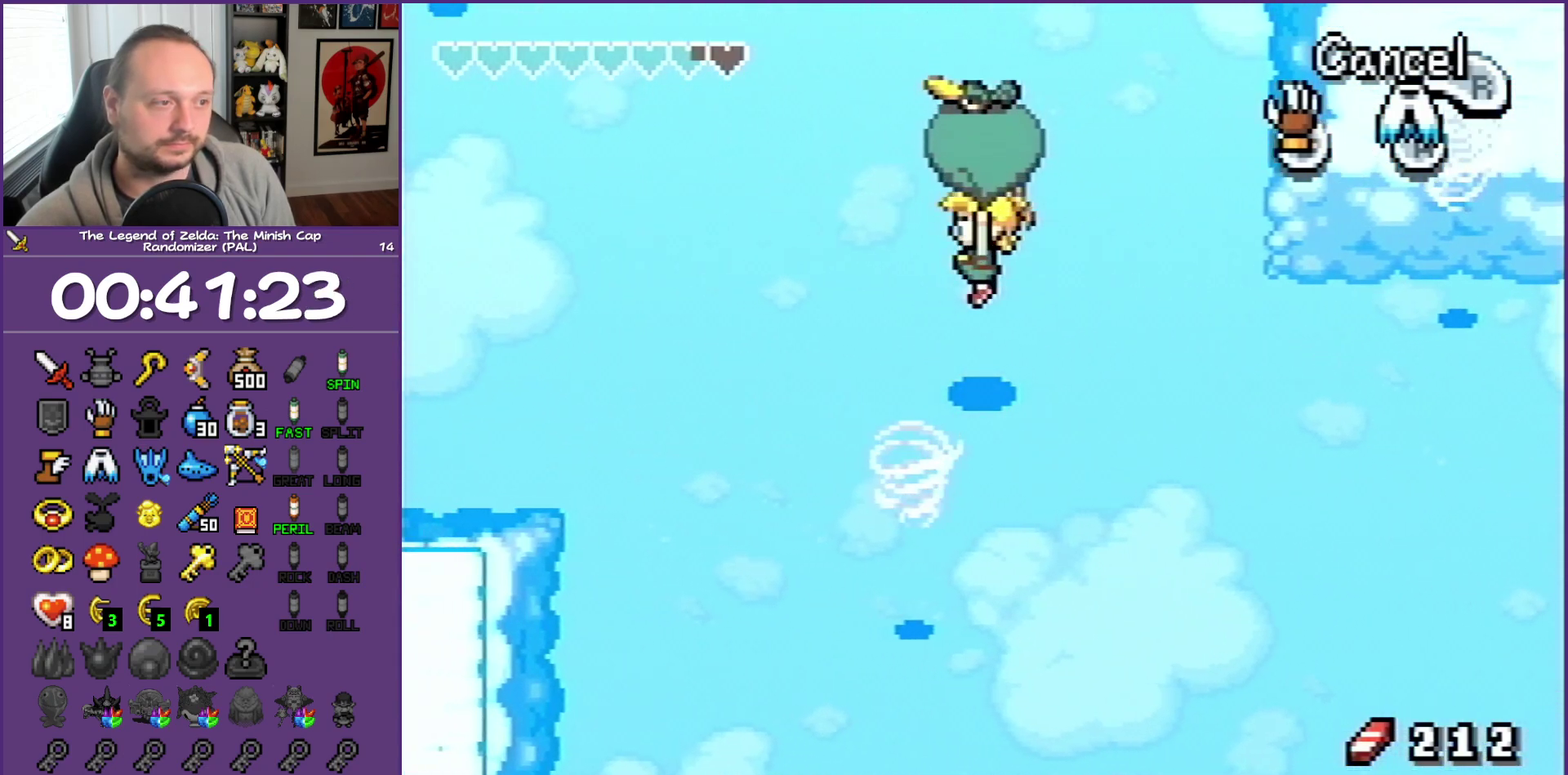
{"buttons": ["DPAD_UP", "DPAD_LEFT"], "events": [[417, "DPAD_UP", "down"]]}
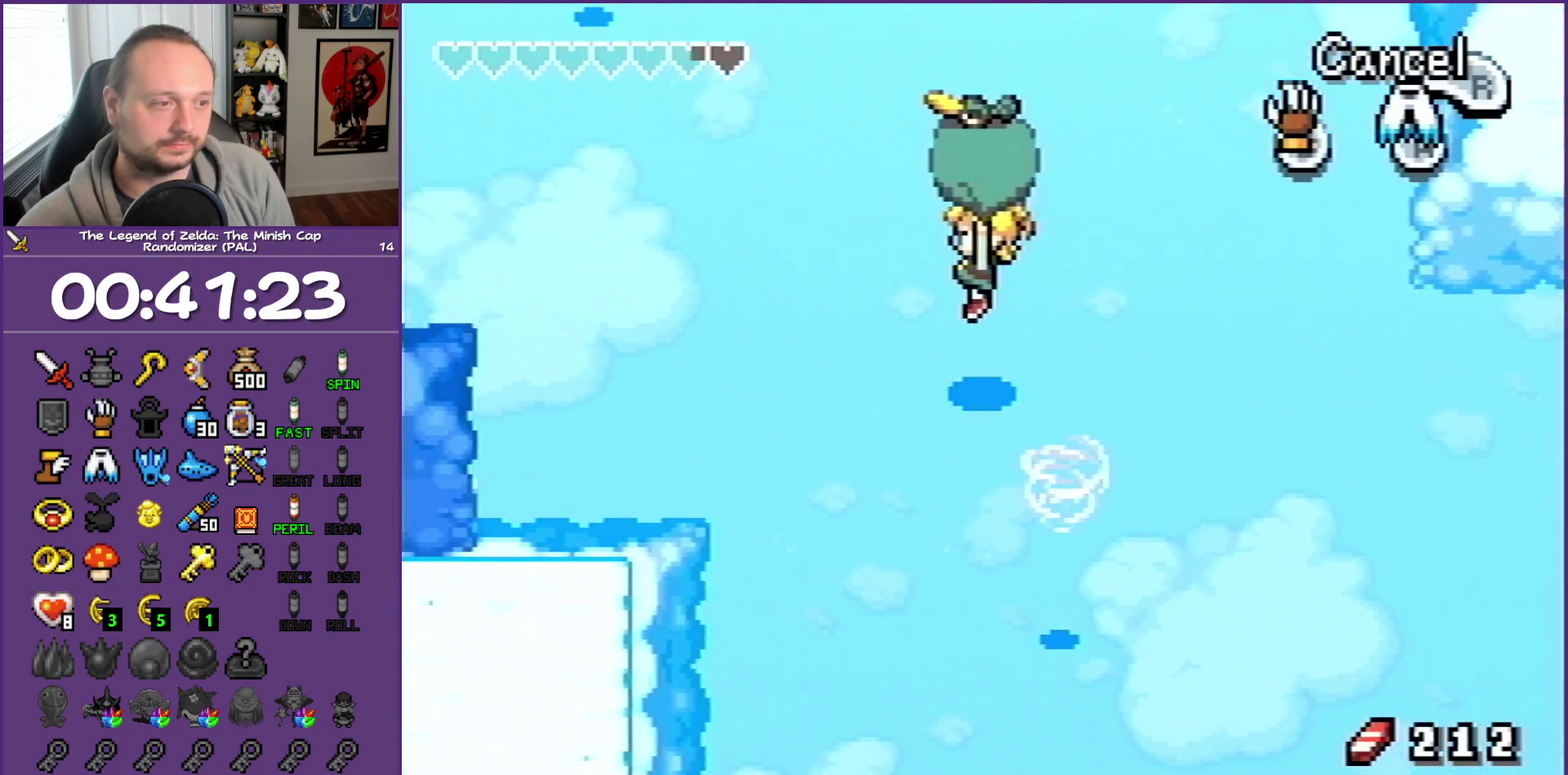
{"buttons": ["DPAD_UP", "DPAD_LEFT"], "events": [[17, "DPAD_UP", "up"], [200, "DPAD_UP", "down"]]}
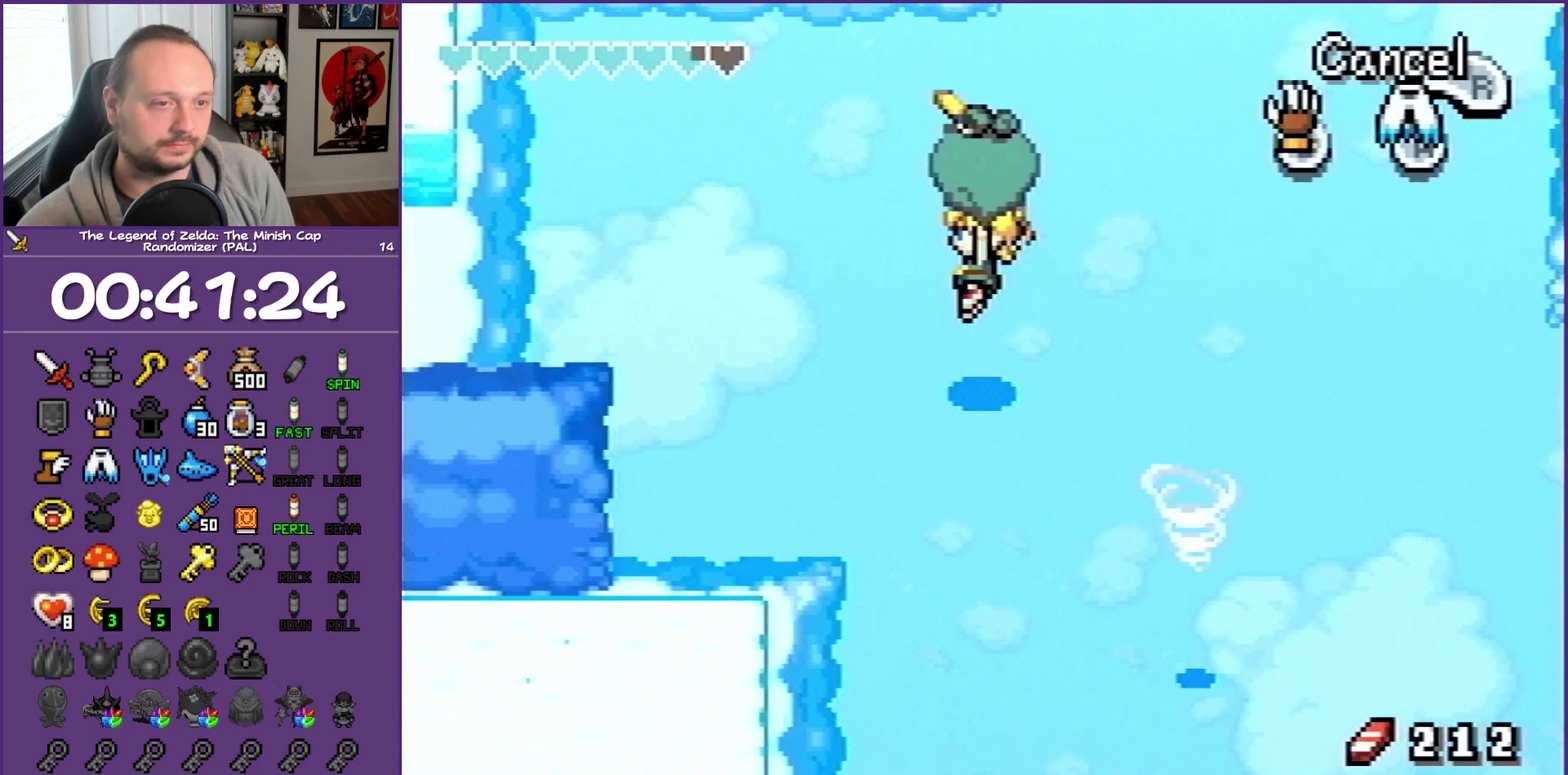
{"buttons": ["DPAD_LEFT"], "events": [[417, "DPAD_UP", "up"]]}
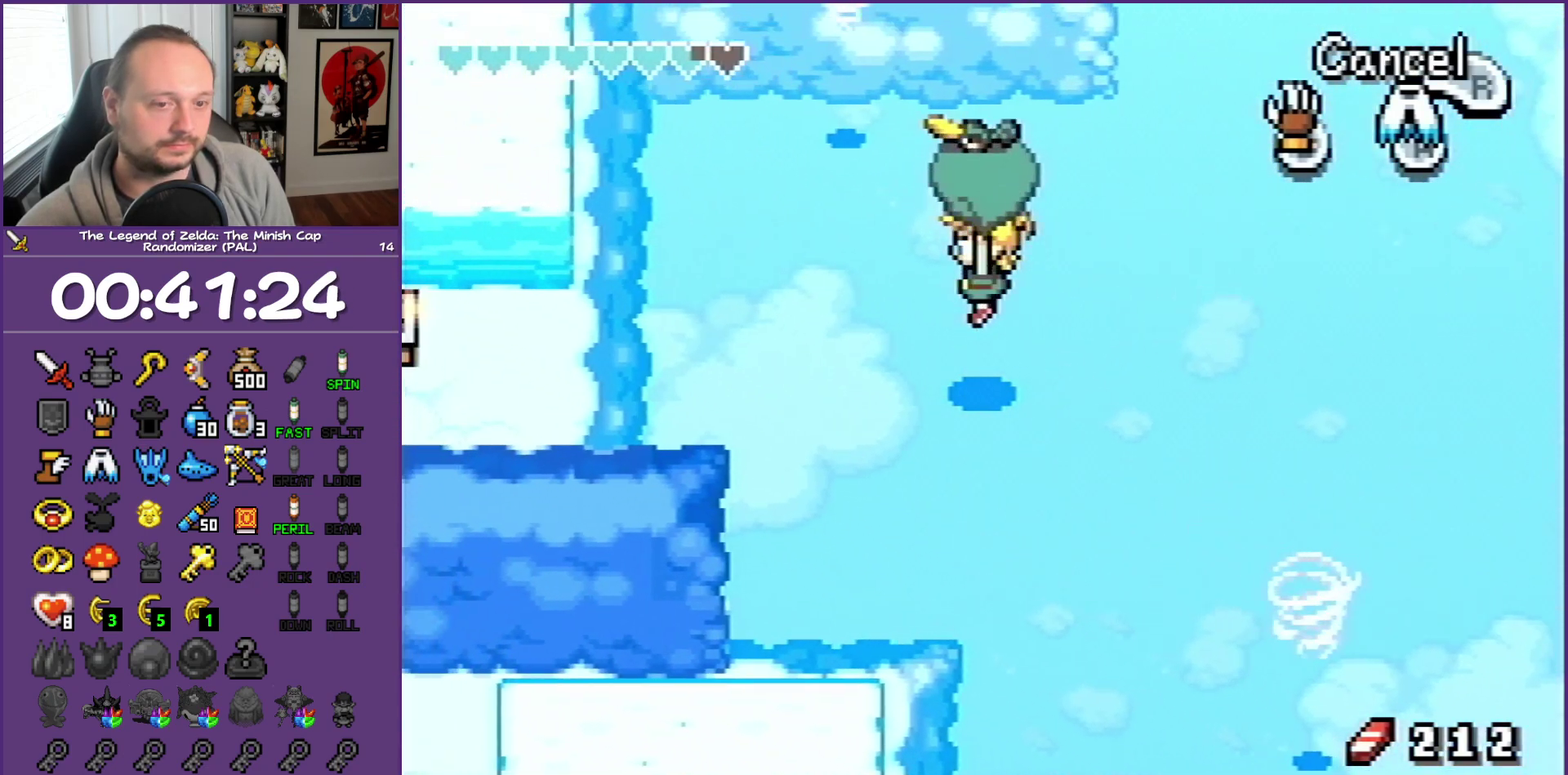
{"buttons": ["DPAD_LEFT"], "events": []}
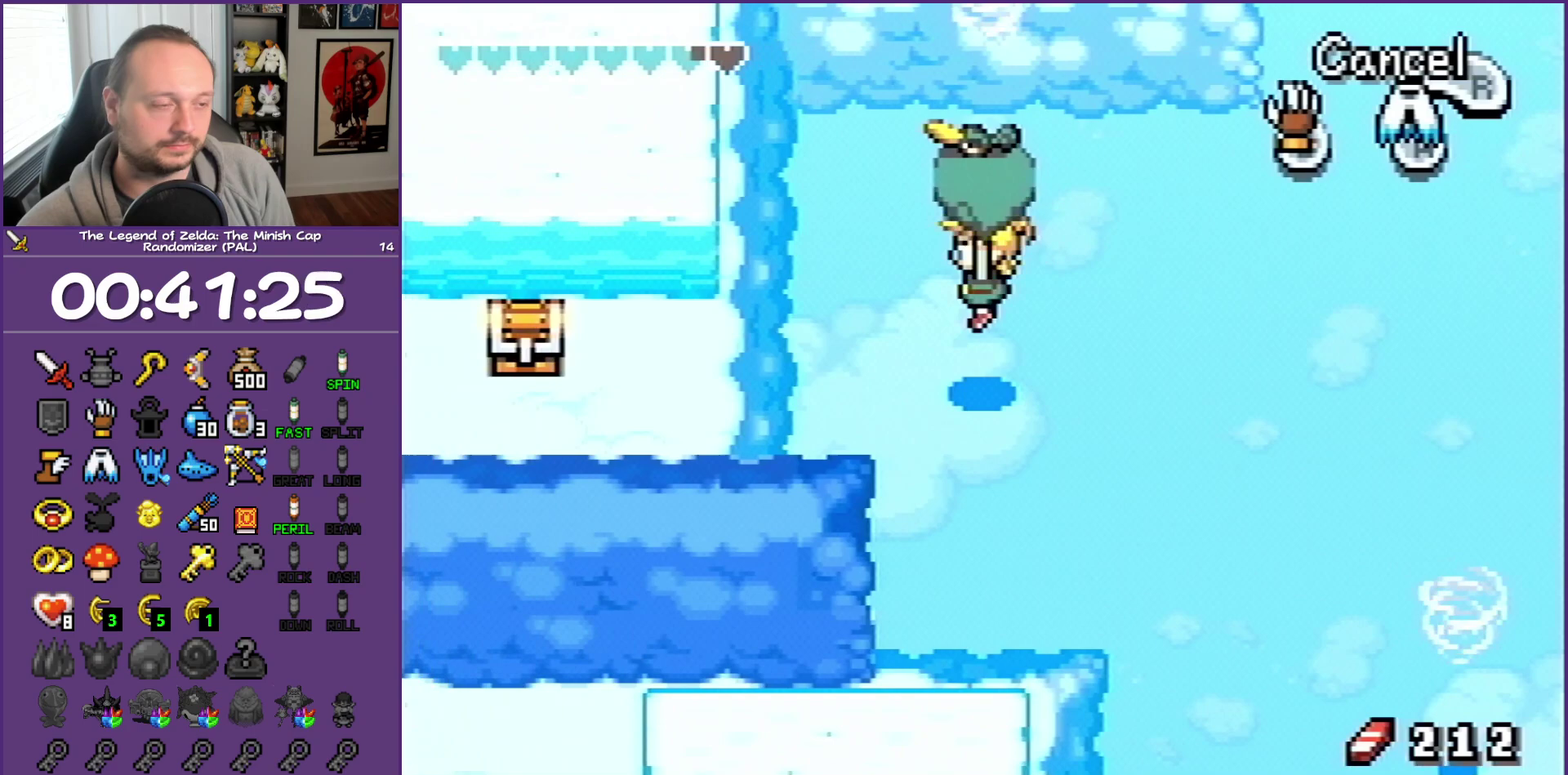
{"buttons": ["DPAD_LEFT"], "events": []}
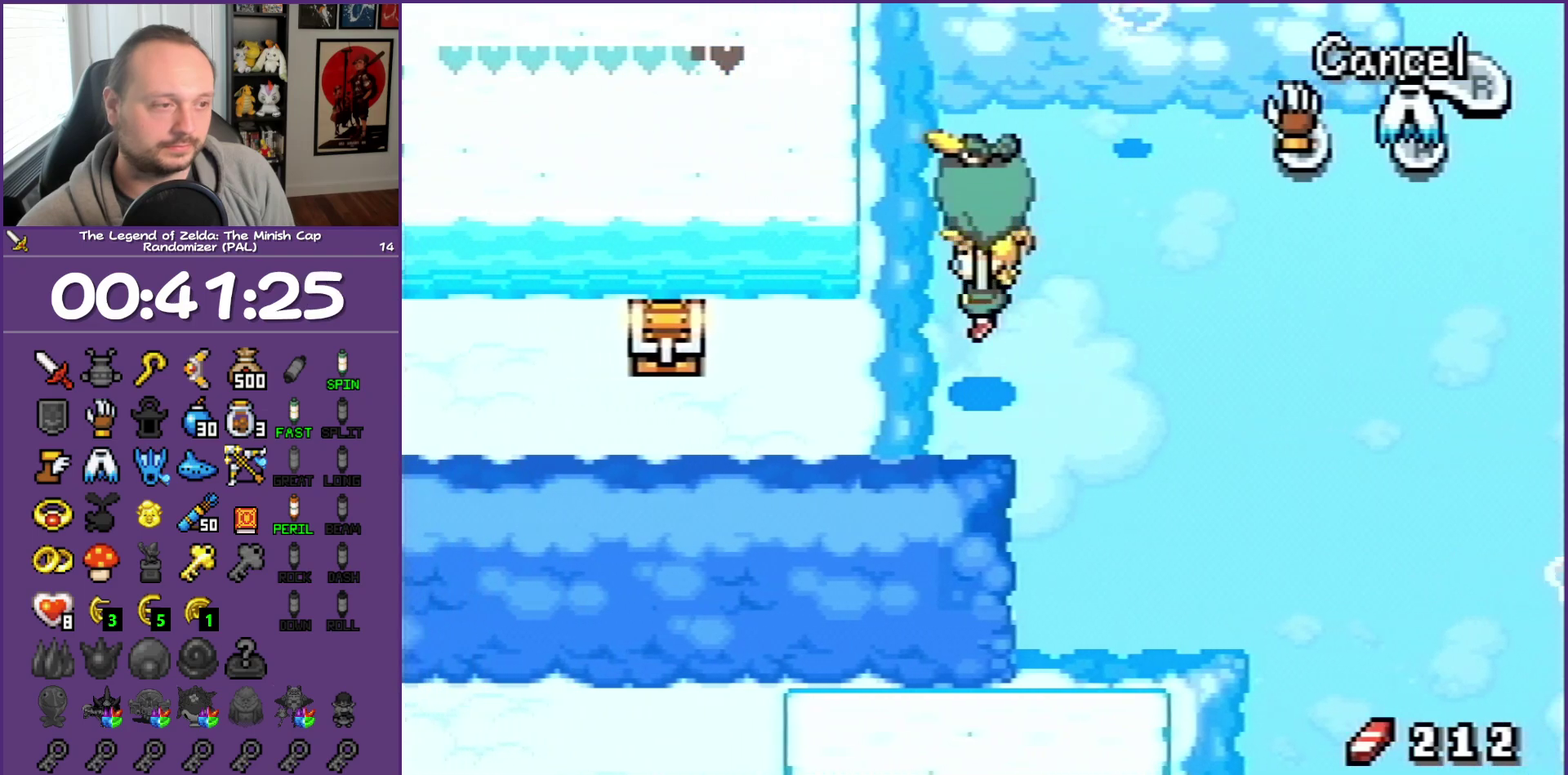
{"buttons": ["DPAD_LEFT"], "events": []}
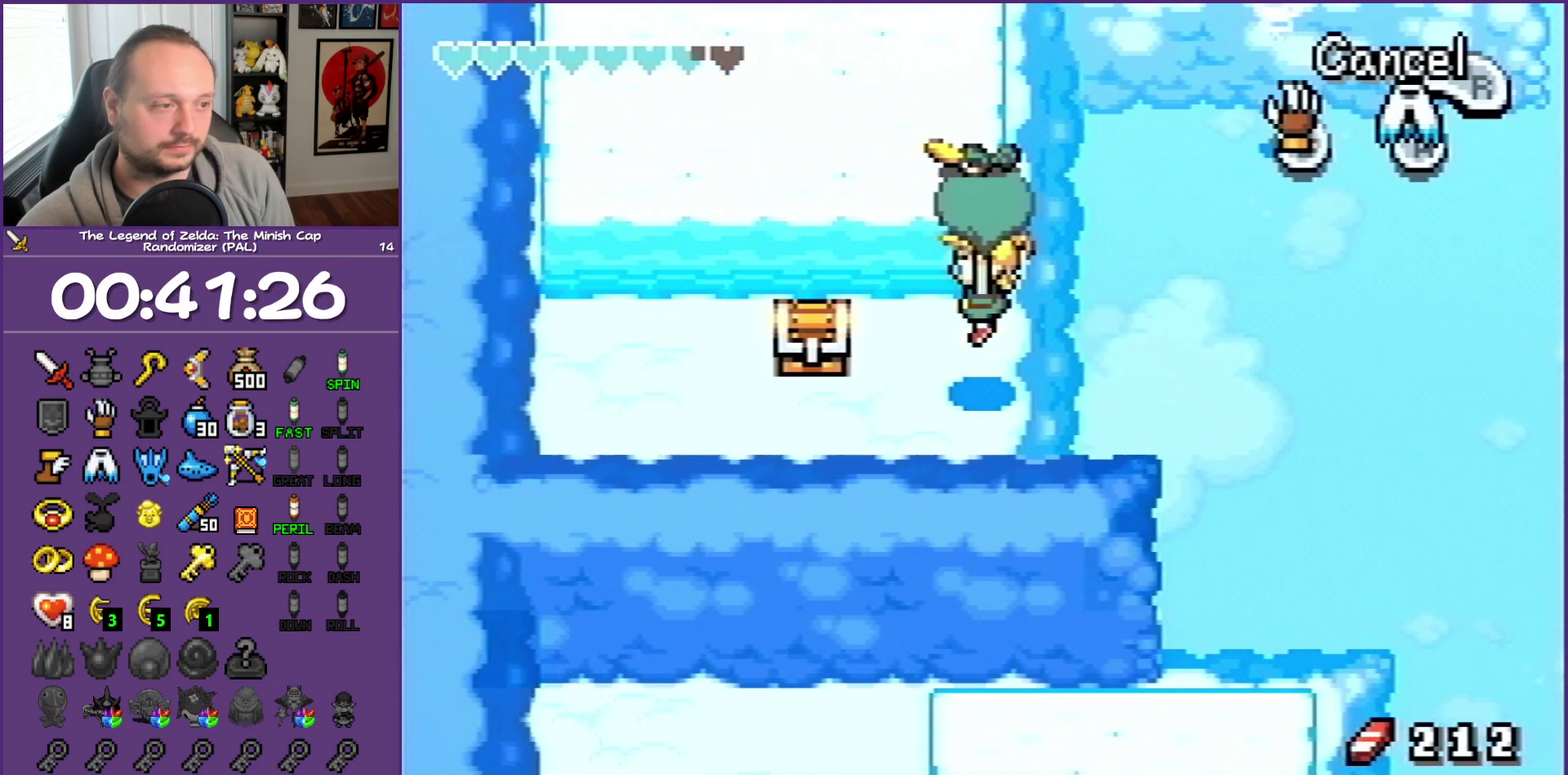
{"buttons": ["DPAD_LEFT"], "events": [[33, "R1", "down"], [117, "R1", "up"], [217, "DPAD_DOWN", "down"], [450, "DPAD_DOWN", "up"]]}
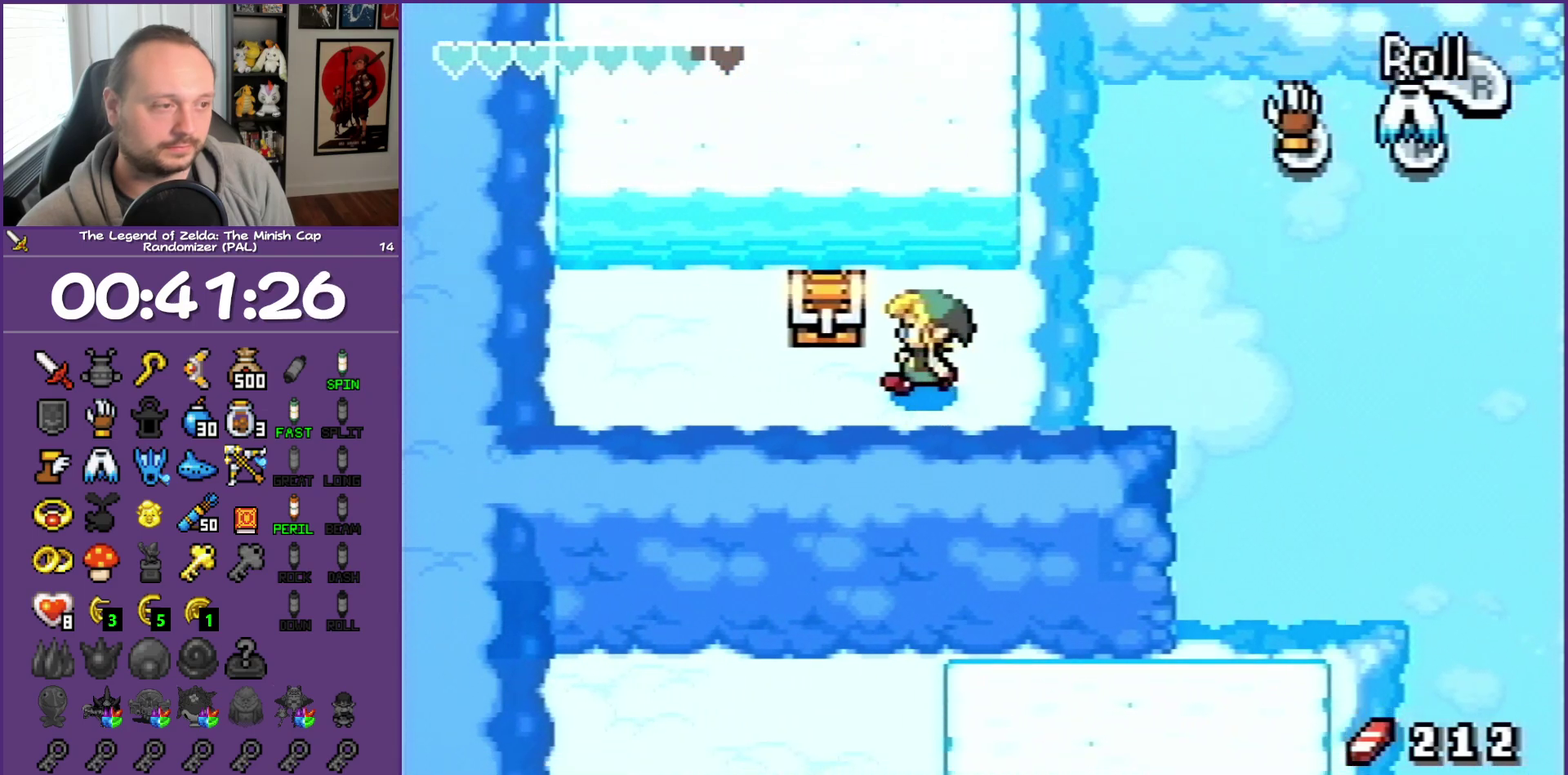
{"buttons": ["A", "DPAD_LEFT"], "events": [[233, "DPAD_UP", "down"], [267, "DPAD_LEFT", "up"], [350, "A", "down"], [450, "DPAD_LEFT", "down"], [500, "DPAD_UP", "up"]]}
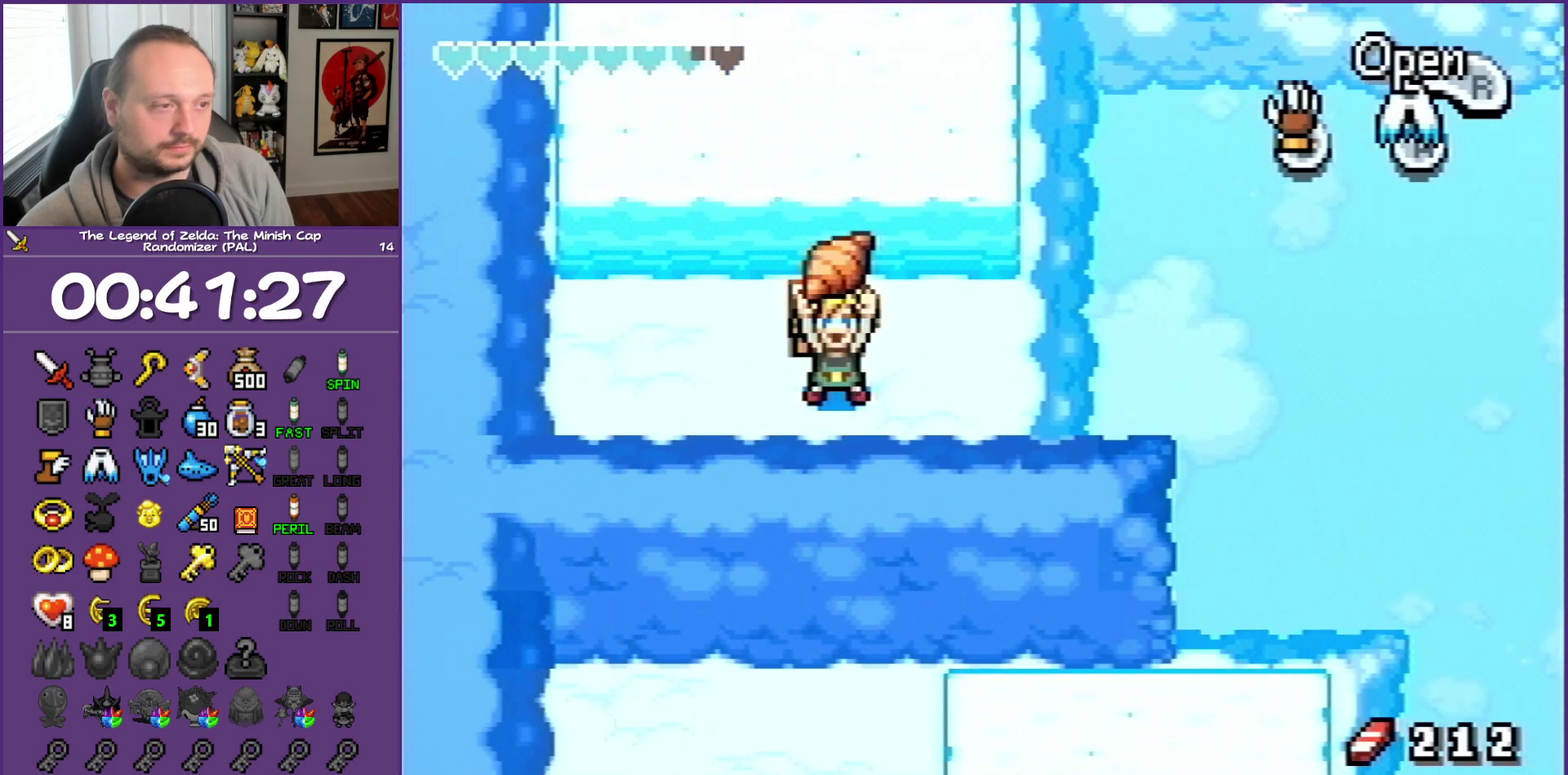
{"buttons": ["B", "DPAD_UP", "DPAD_RIGHT"]}
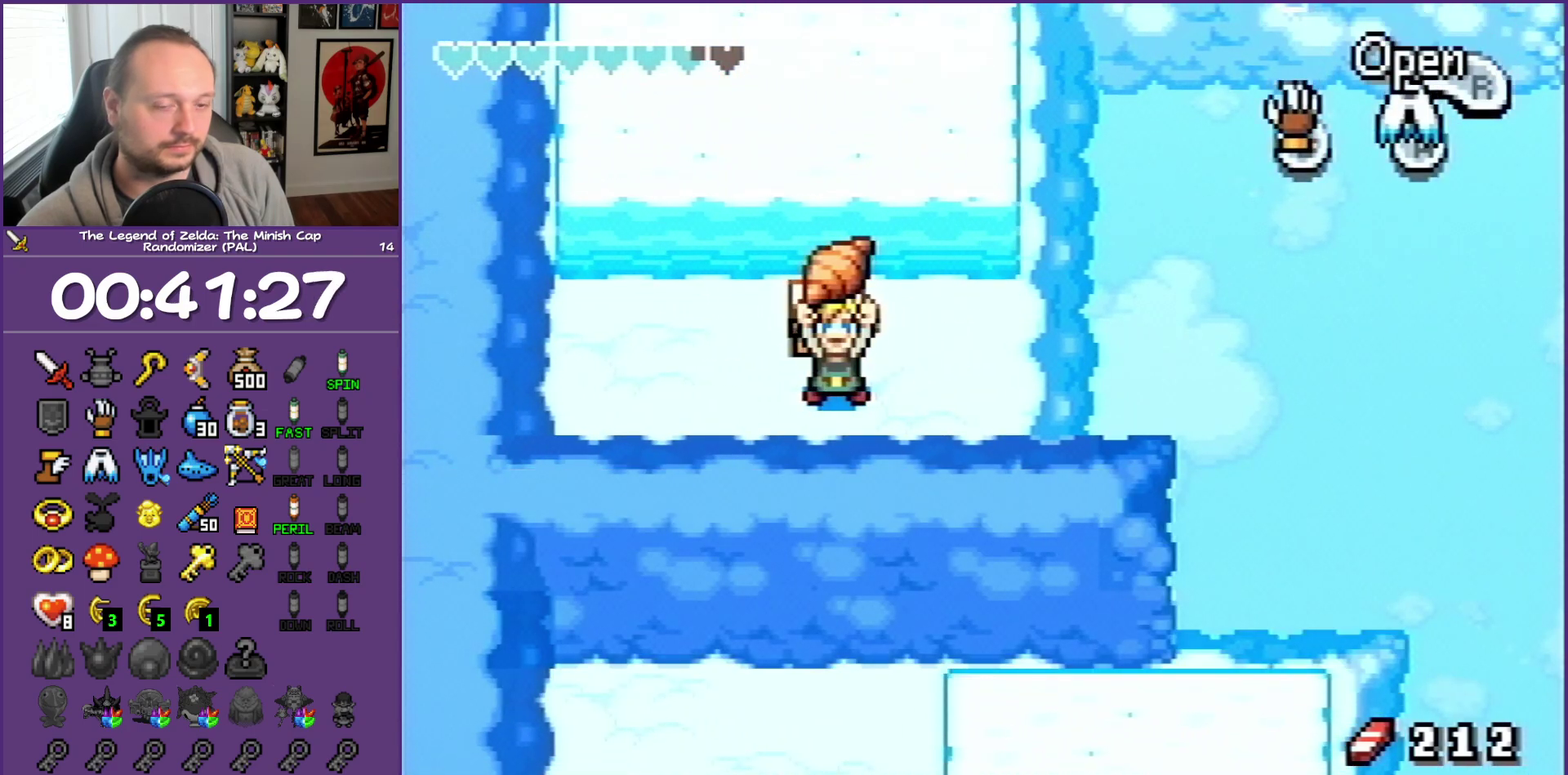
{"buttons": ["DPAD_UP", "DPAD_RIGHT"], "events": [[200, "B", "up"]]}
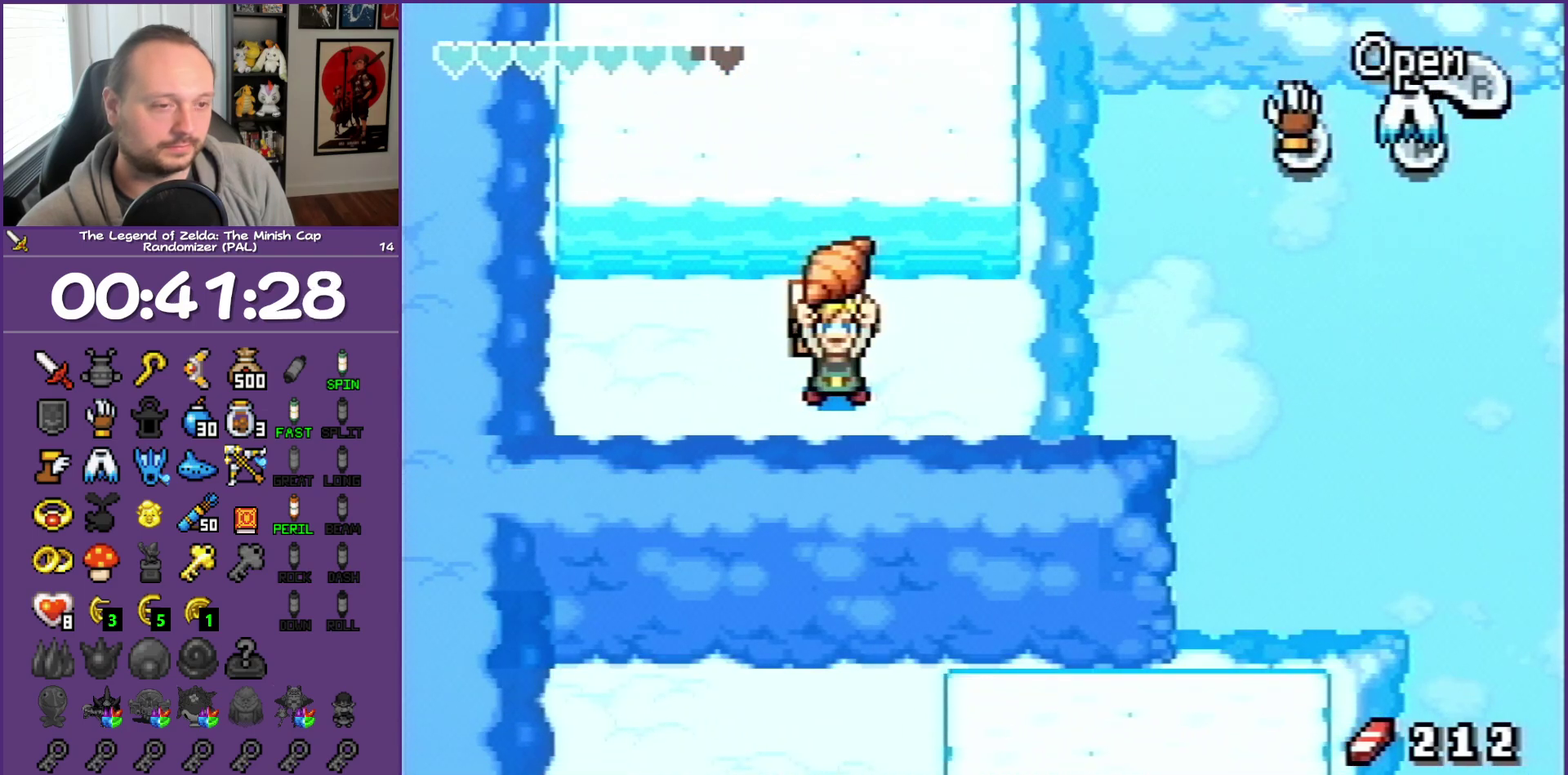
{"buttons": ["DPAD_UP", "DPAD_RIGHT"], "events": []}
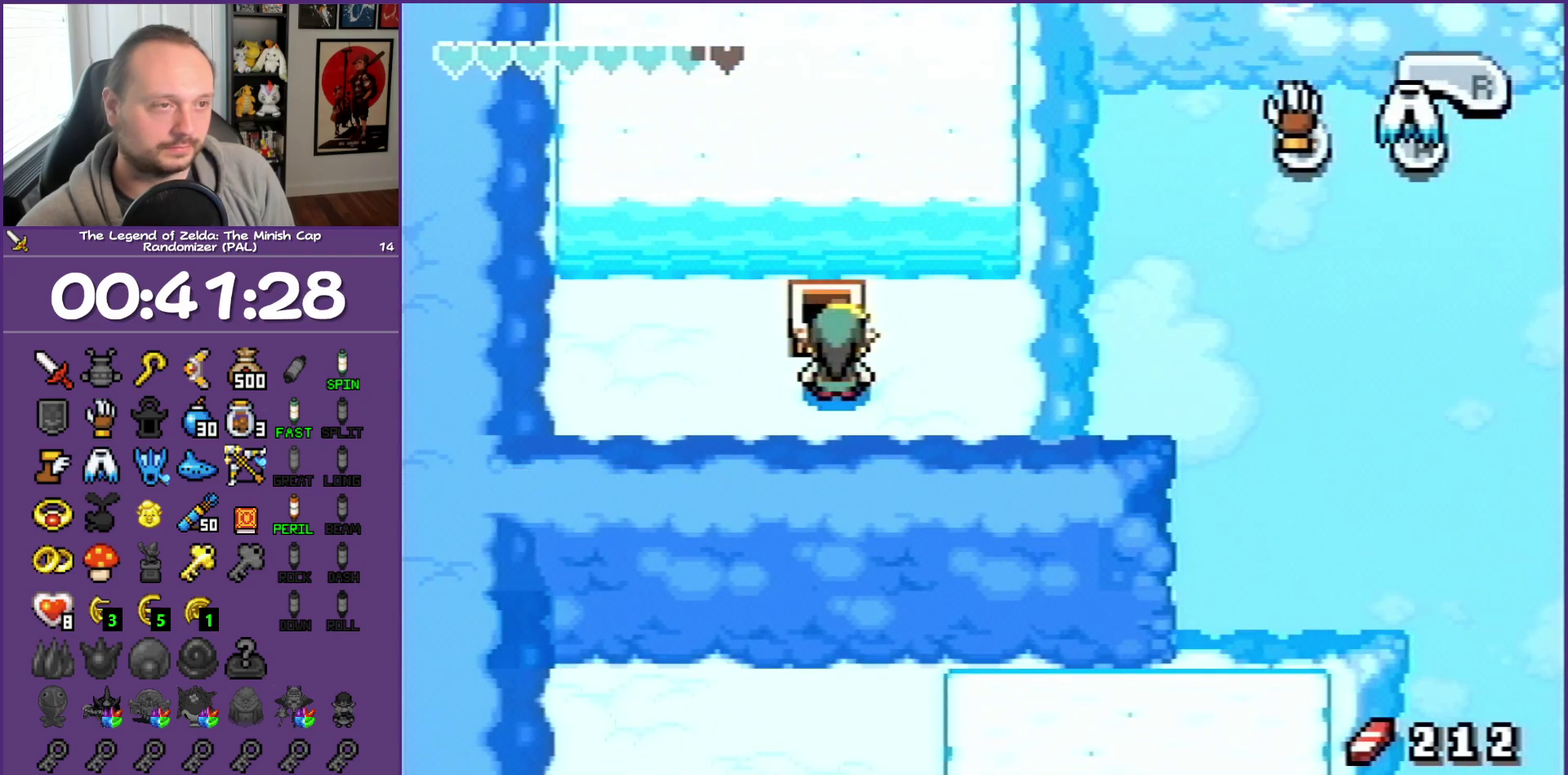
{"buttons": ["DPAD_UP"], "events": [[433, "DPAD_RIGHT", "up"]]}
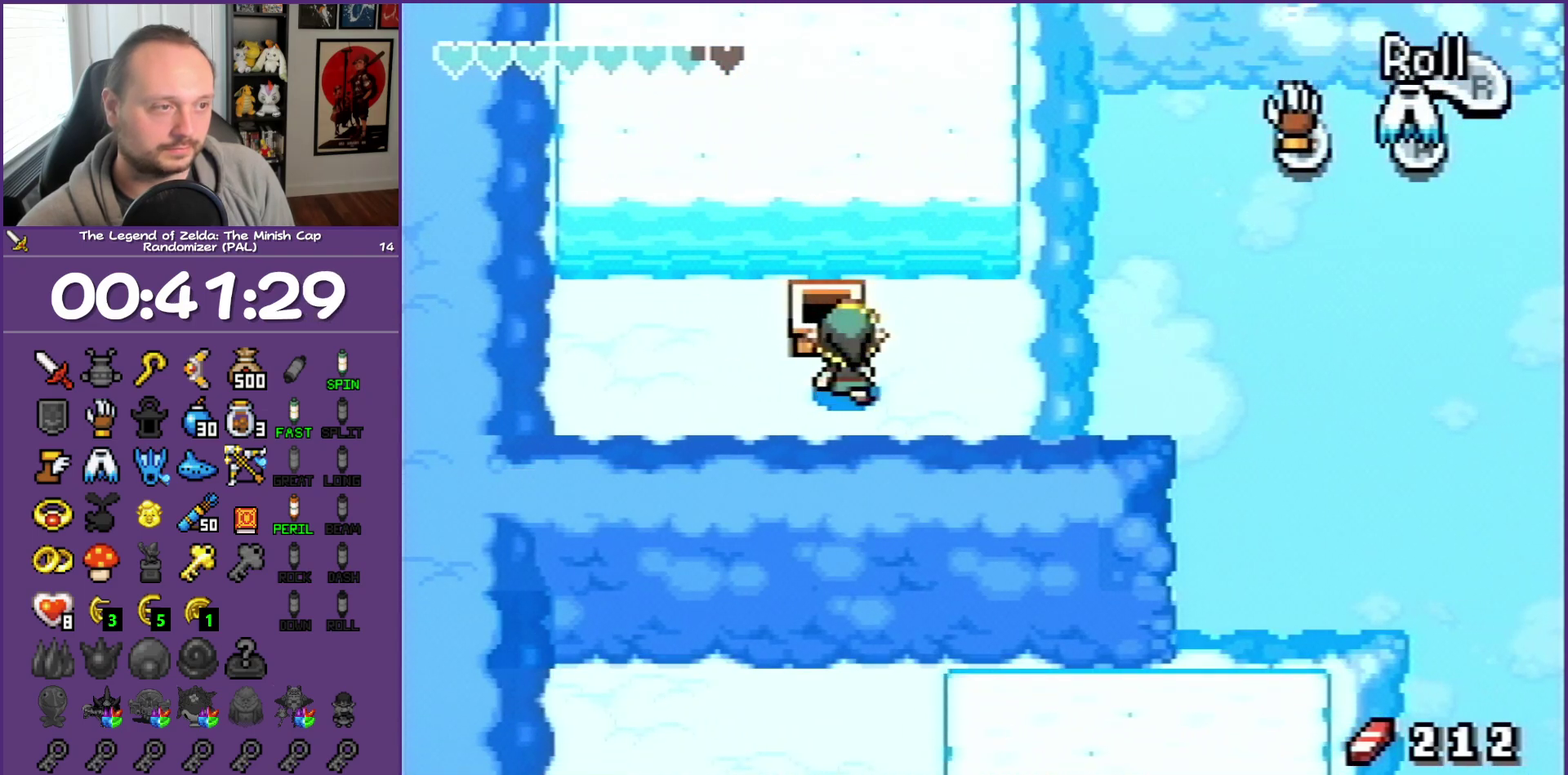
{"buttons": ["DPAD_UP"], "events": [[333, "DPAD_RIGHT", "down"], [433, "DPAD_RIGHT", "up"]]}
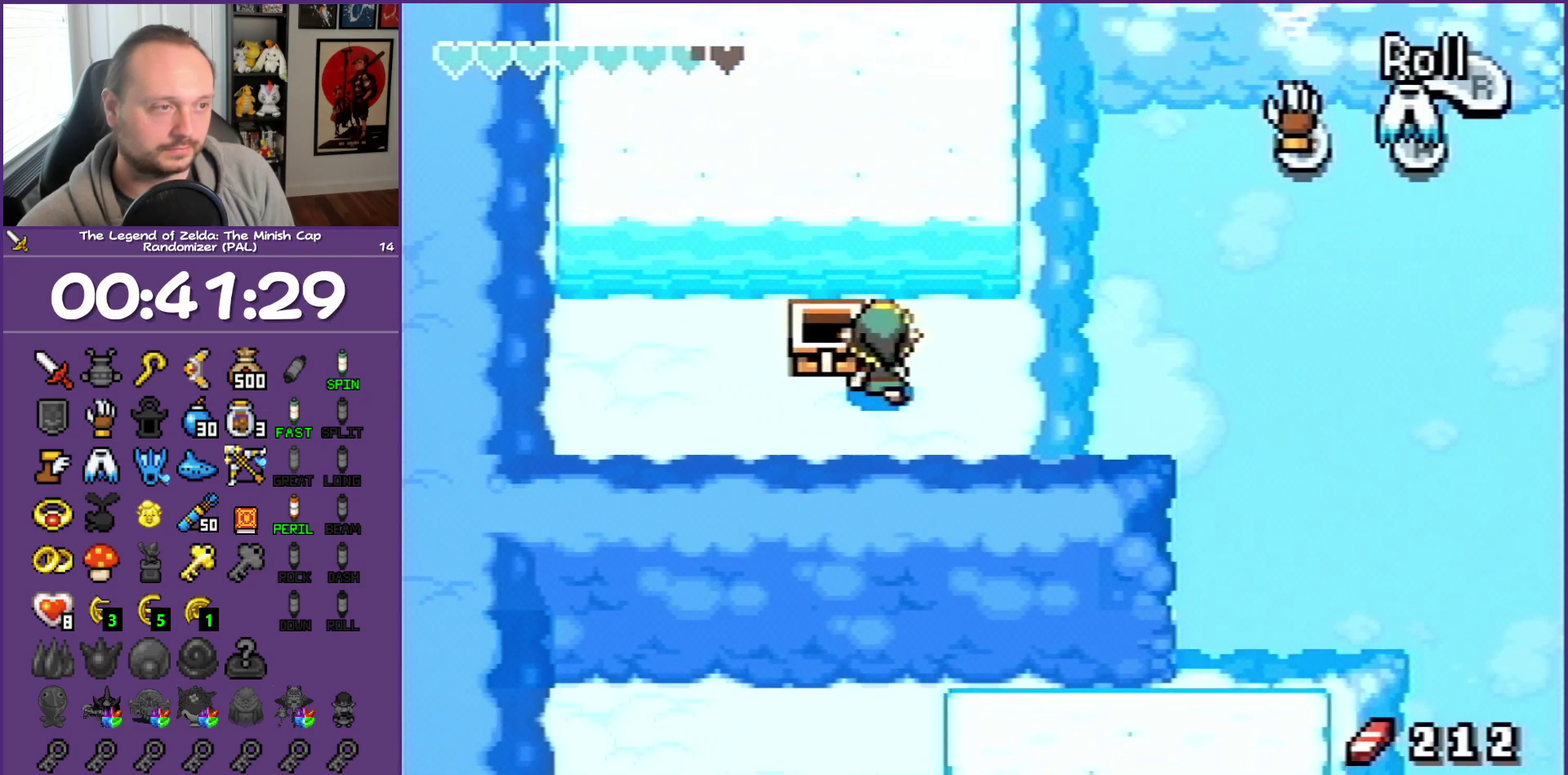
{"buttons": ["B", "DPAD_UP"], "events": [[300, "B", "down"]]}
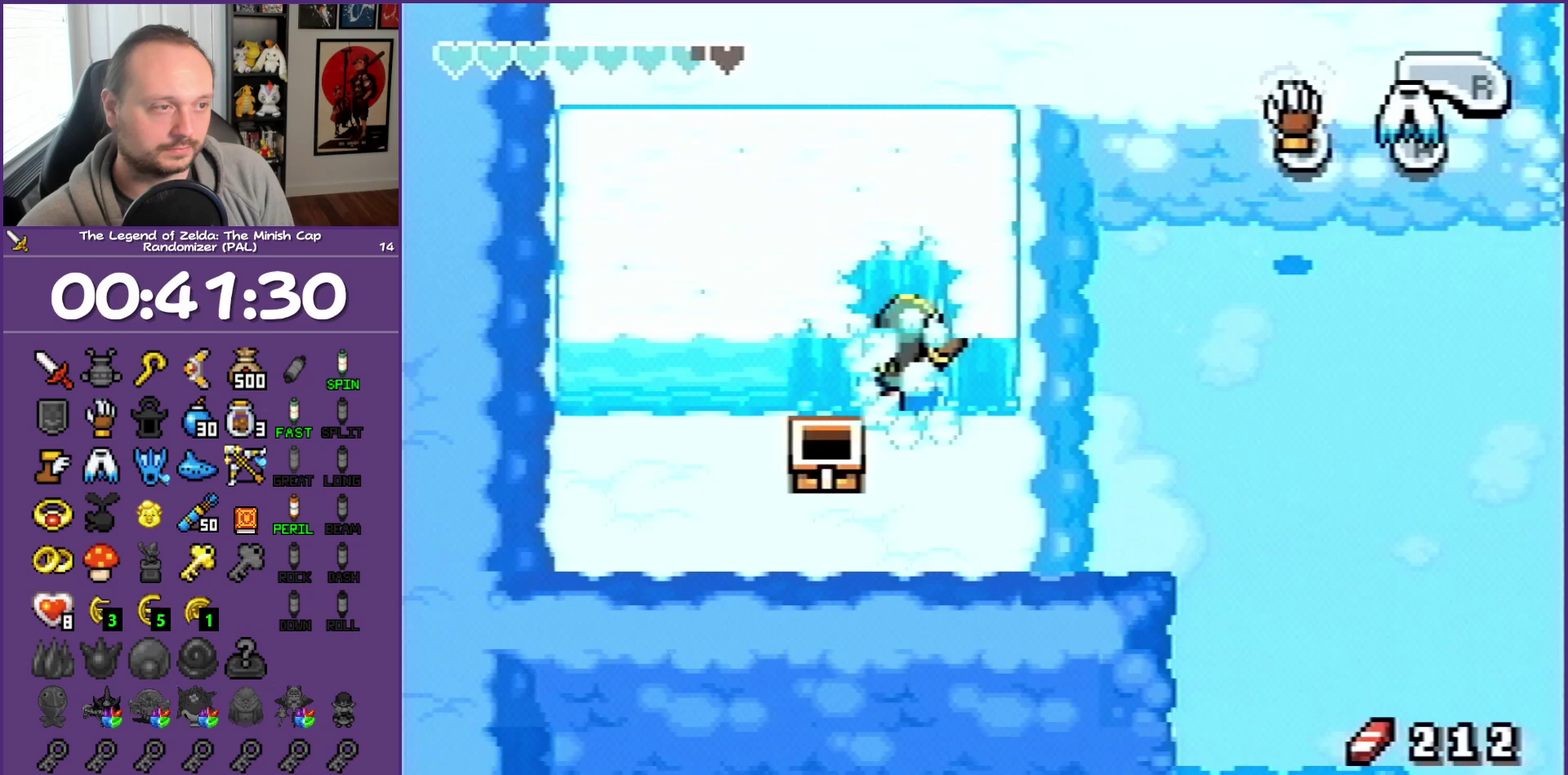
{"buttons": ["B", "DPAD_UP"], "events": [[200, "B", "up"], [350, "B", "down"]]}
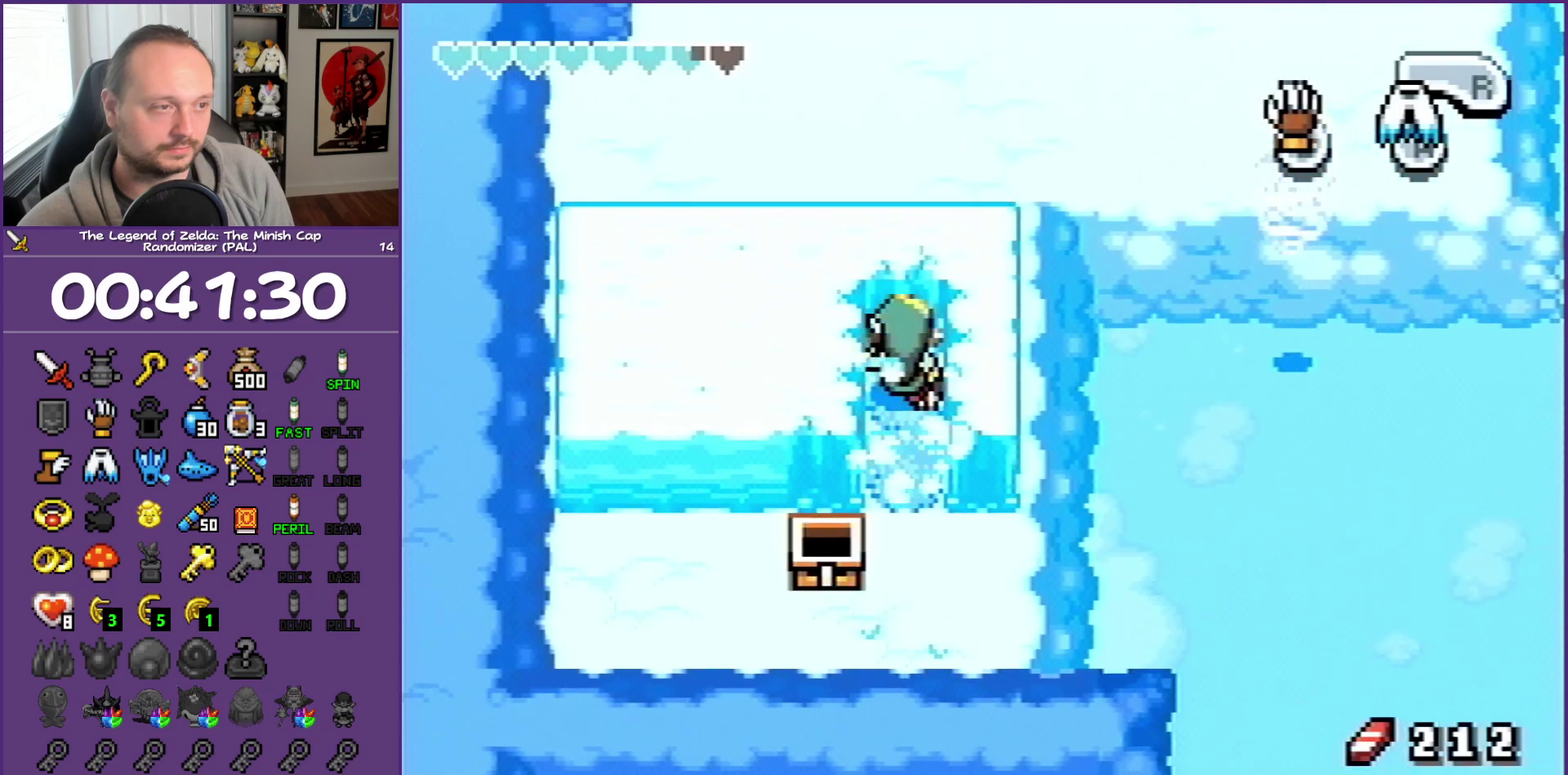
{"buttons": ["DPAD_UP", "DPAD_LEFT"], "events": [[50, "B", "up"], [117, "B", "down"], [300, "B", "up"], [417, "DPAD_LEFT", "down"]]}
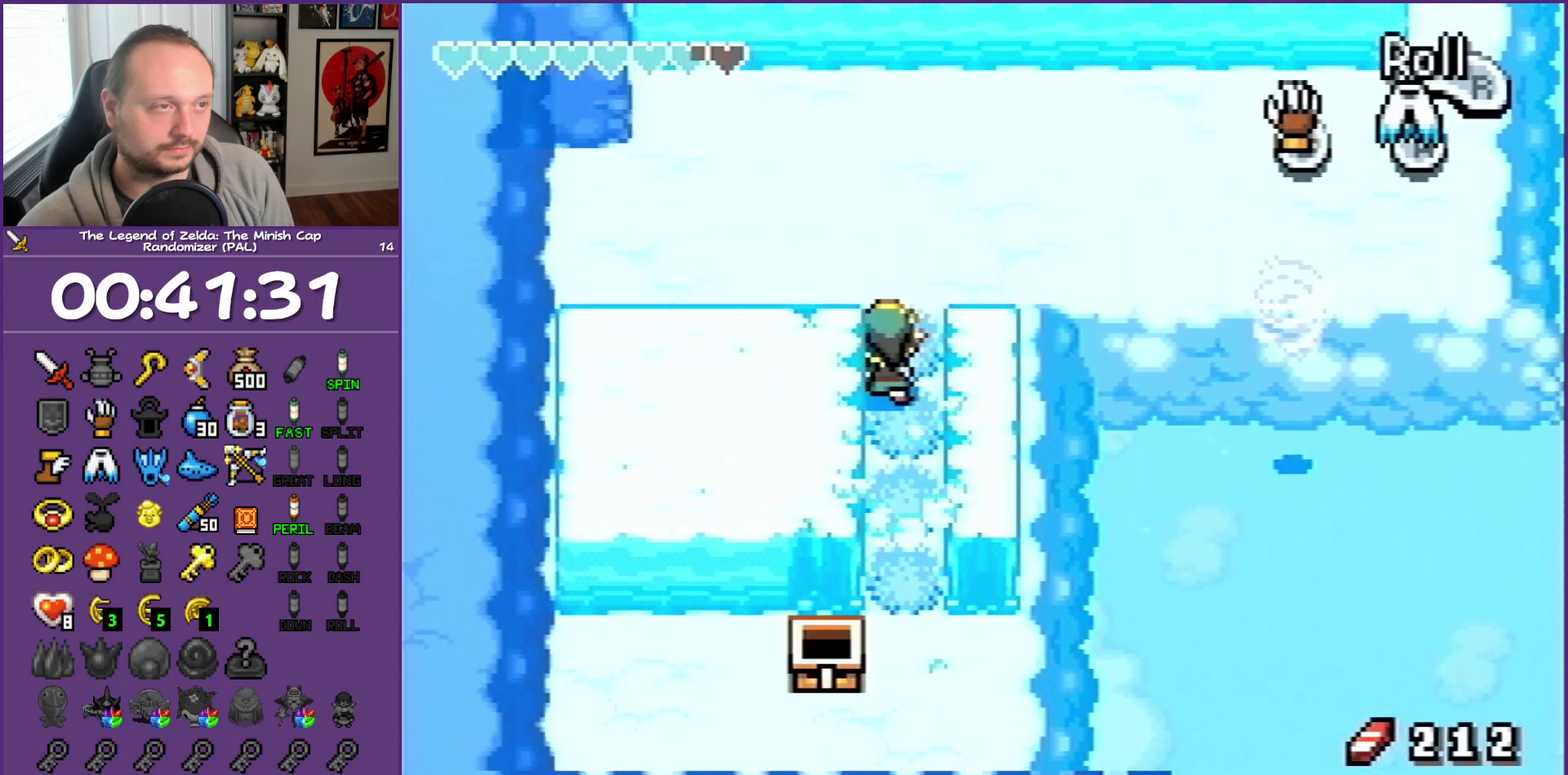
{"buttons": ["DPAD_UP", "DPAD_LEFT"], "events": [[233, "R1", "down"], [317, "DPAD_LEFT", "up"], [367, "R1", "up"], [417, "DPAD_LEFT", "down"]]}
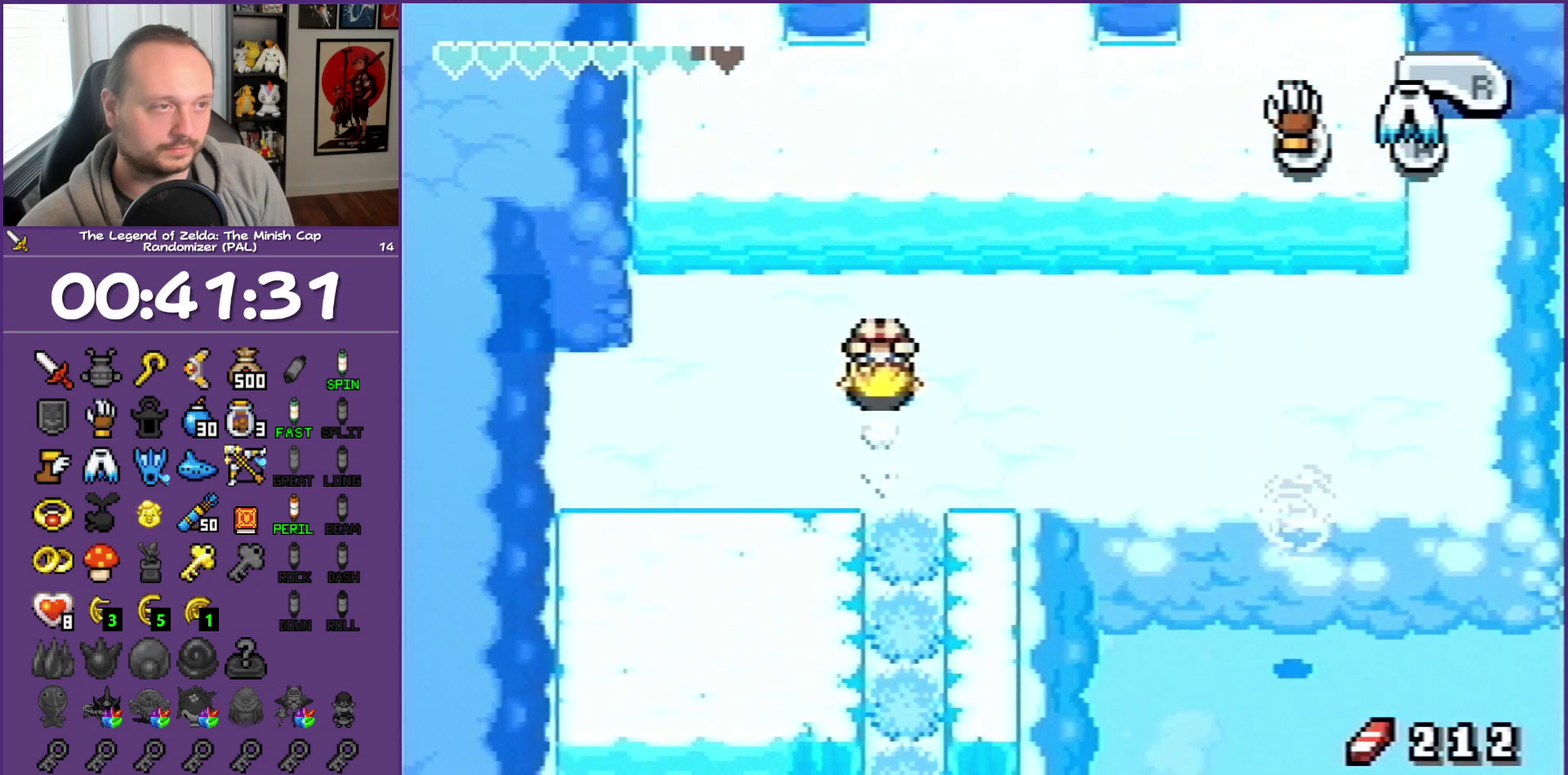
{"buttons": ["B", "DPAD_UP"], "events": [[50, "DPAD_UP", "up"], [400, "DPAD_LEFT", "up"], [400, "DPAD_UP", "down"], [500, "B", "down"]]}
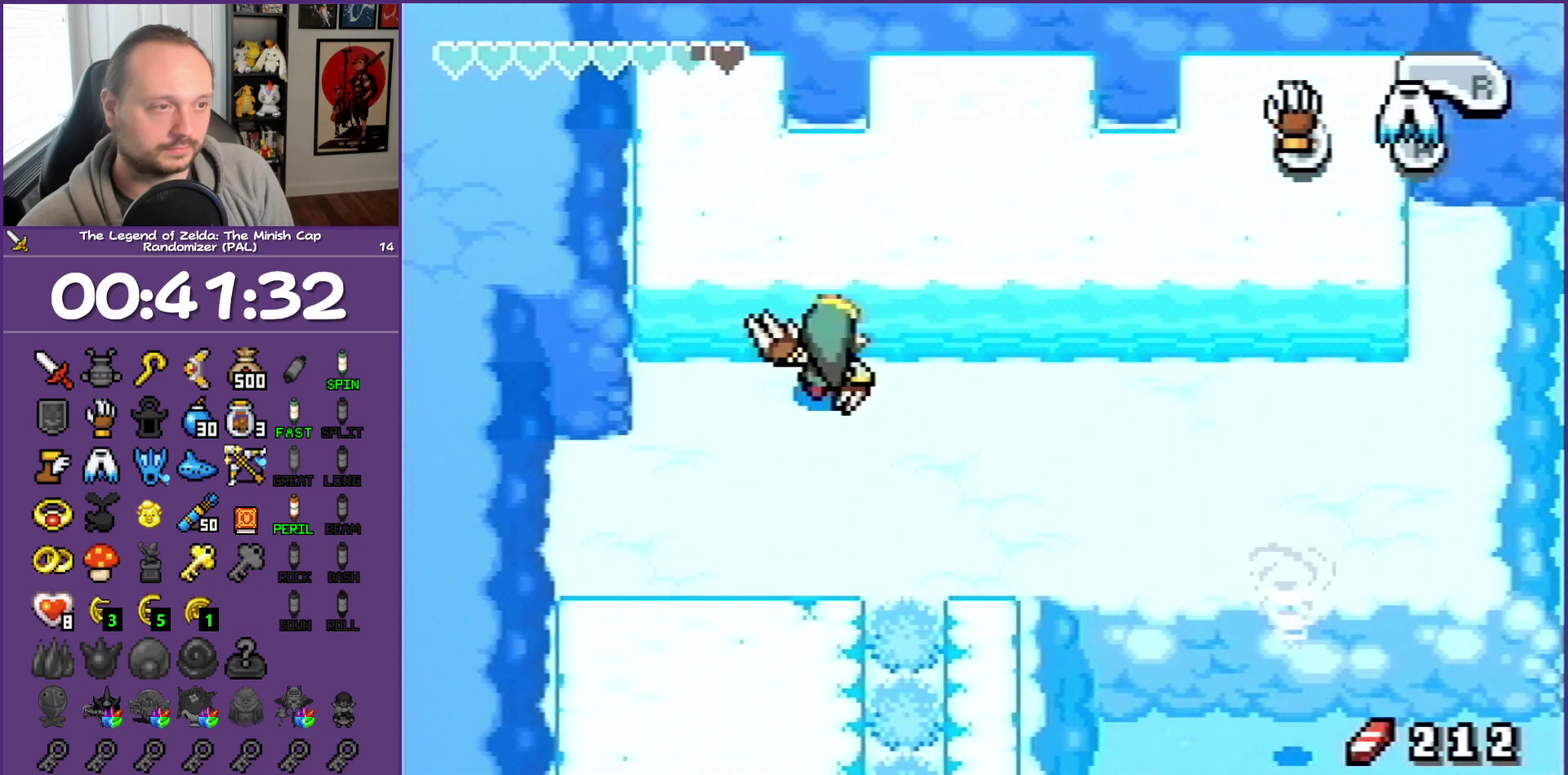
{"buttons": ["B", "DPAD_UP"], "events": [[317, "B", "up"], [417, "B", "down"]]}
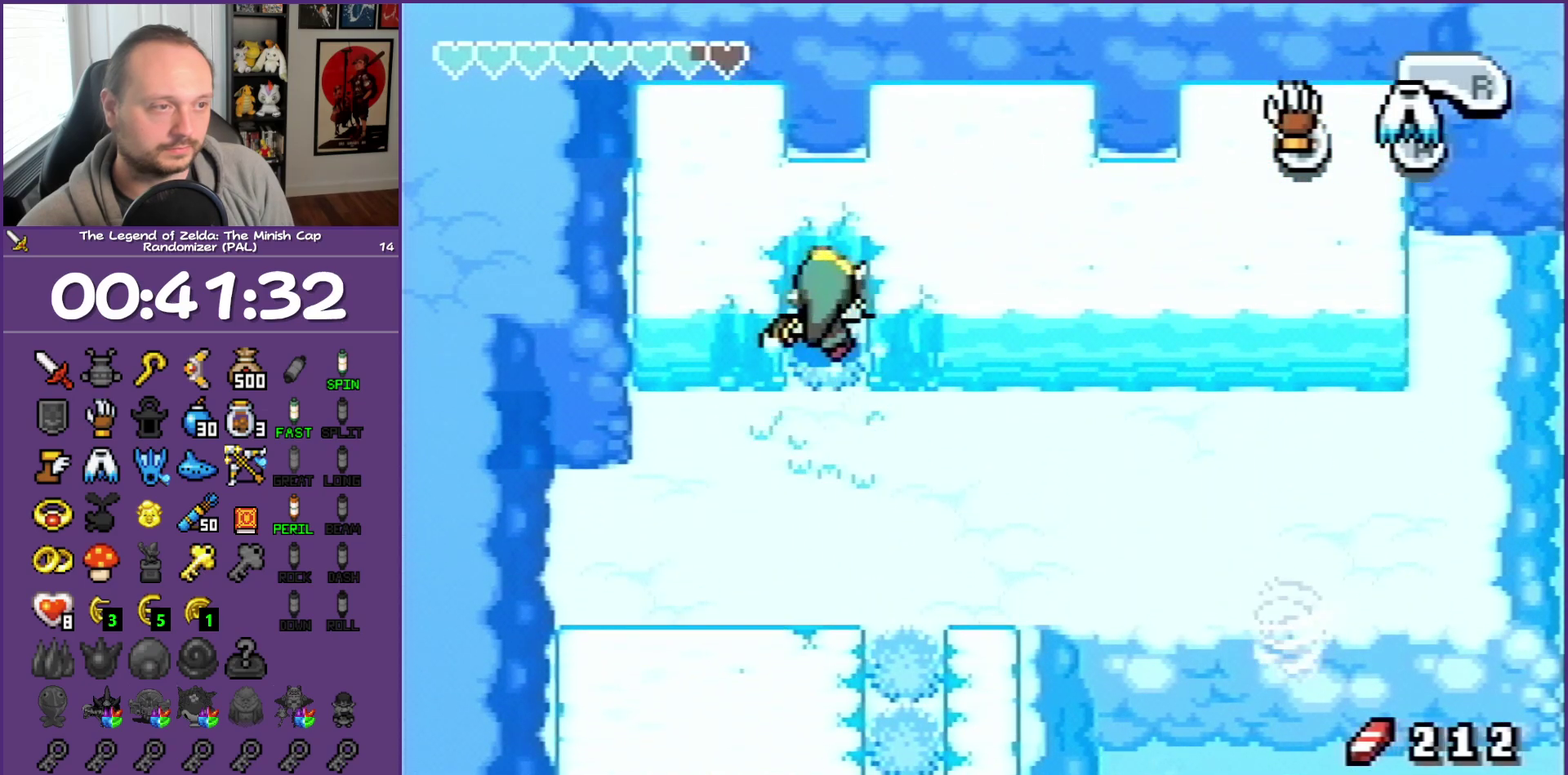
{"buttons": ["A", "DPAD_UP"], "events": [[50, "B", "up"], [317, "A", "down"]]}
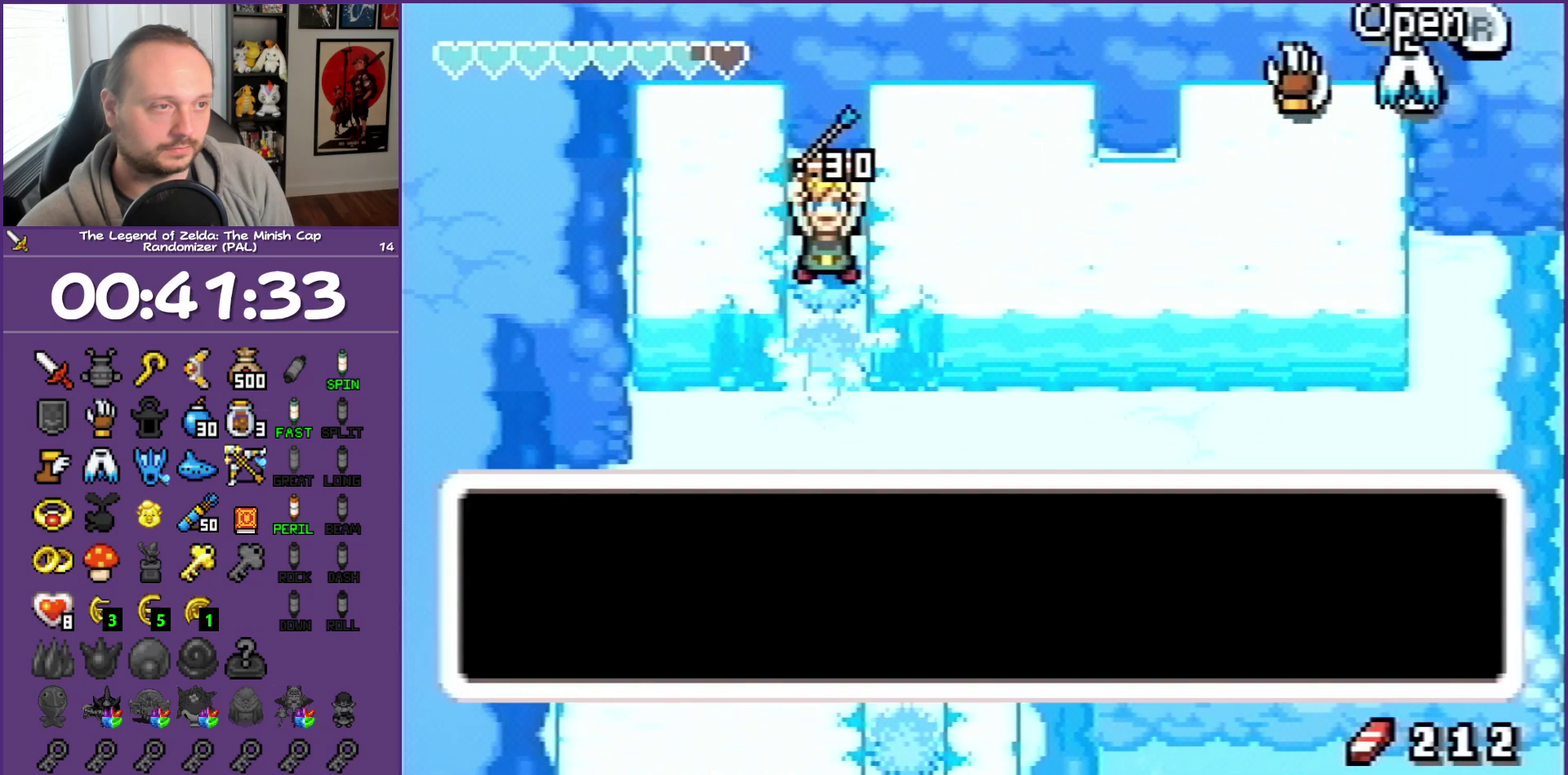
{"buttons": ["B", "DPAD_RIGHT"], "events": [[67, "A", "up"], [67, "B", "down"], [67, "DPAD_DOWN", "down"], [67, "DPAD_RIGHT", "down"], [67, "DPAD_UP", "up"], [183, "DPAD_DOWN", "up"]]}
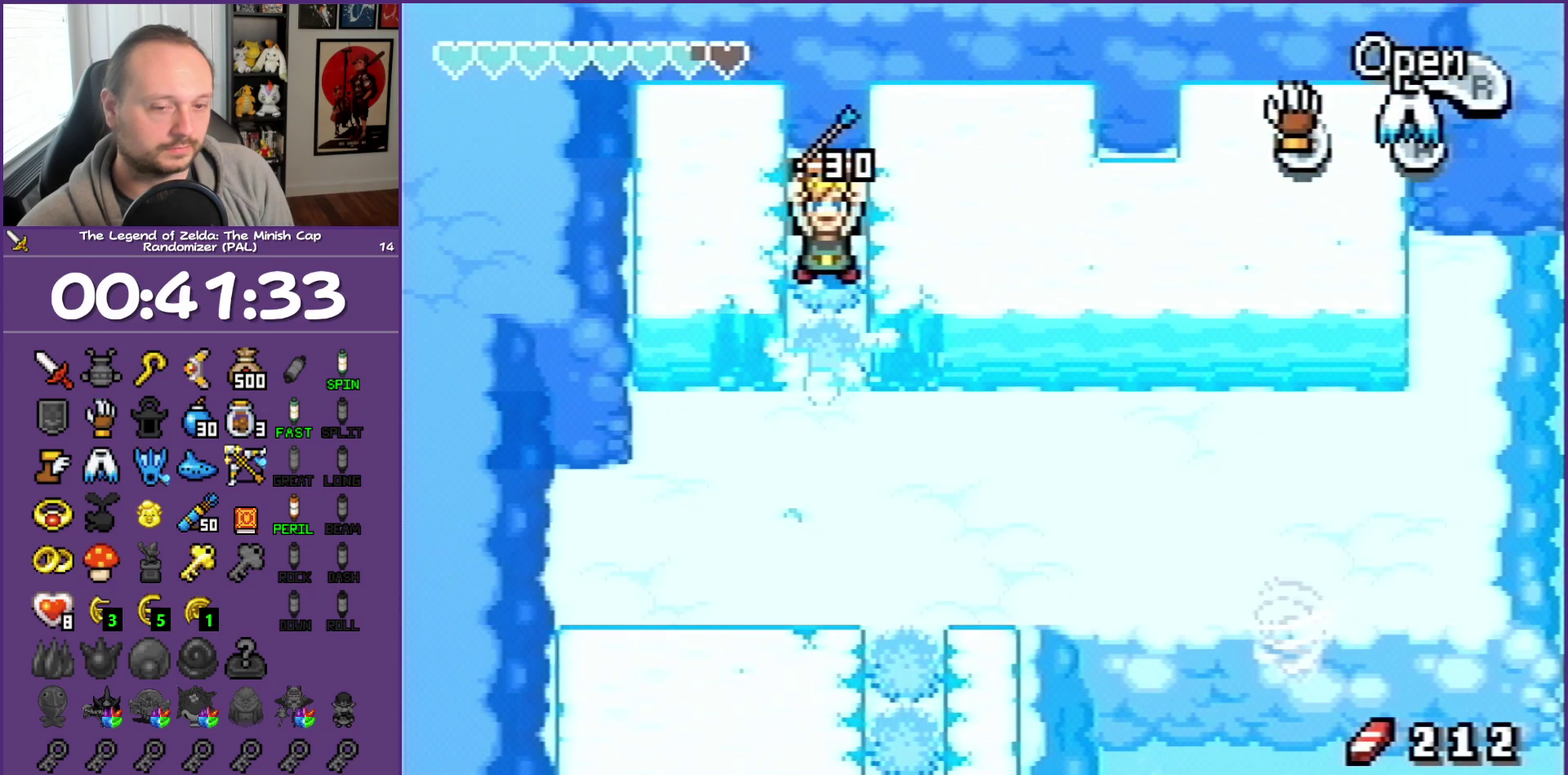
{"buttons": ["DPAD_RIGHT"], "events": [[50, "B", "up"]]}
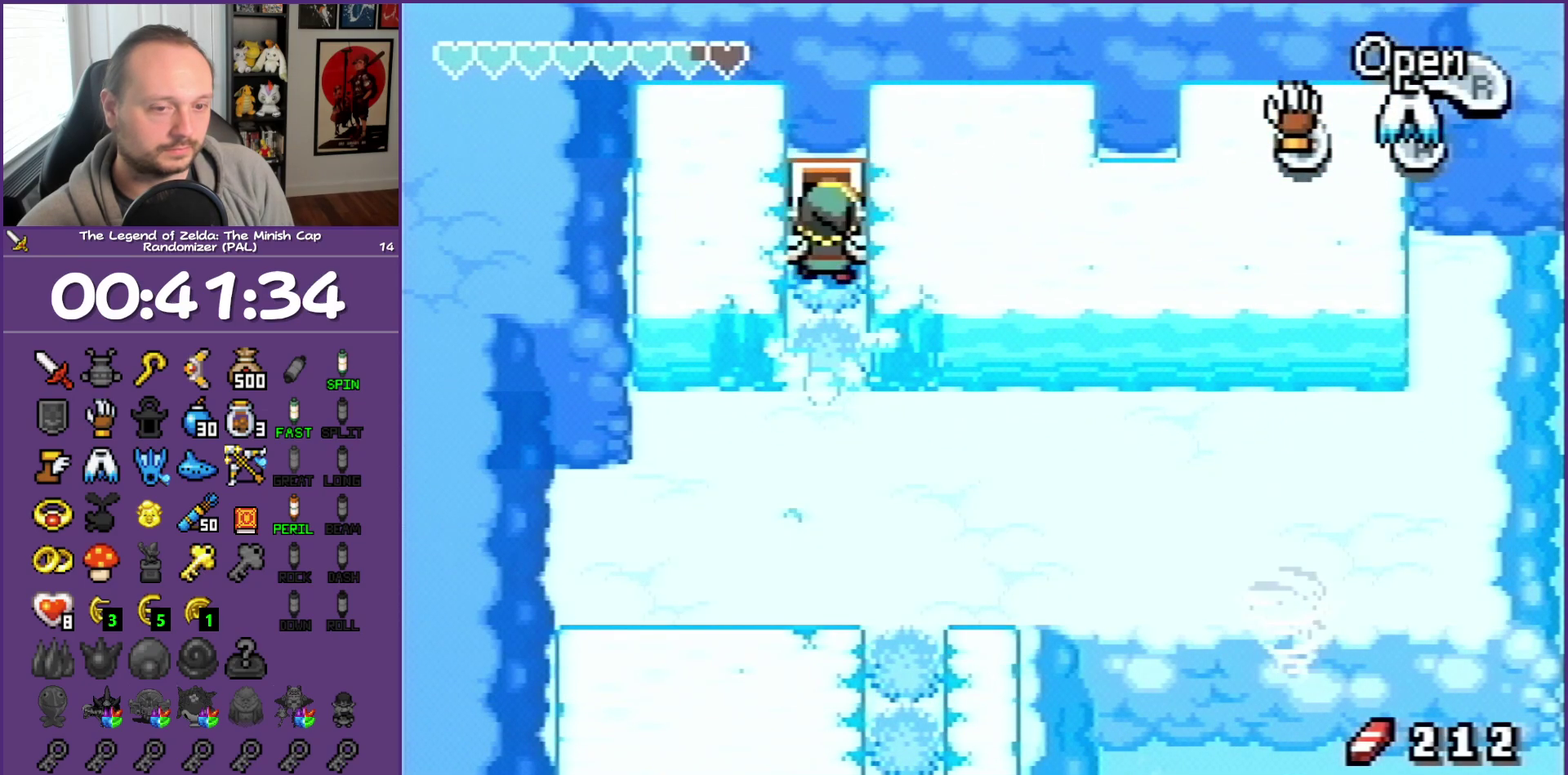
{"buttons": ["DPAD_RIGHT"], "events": []}
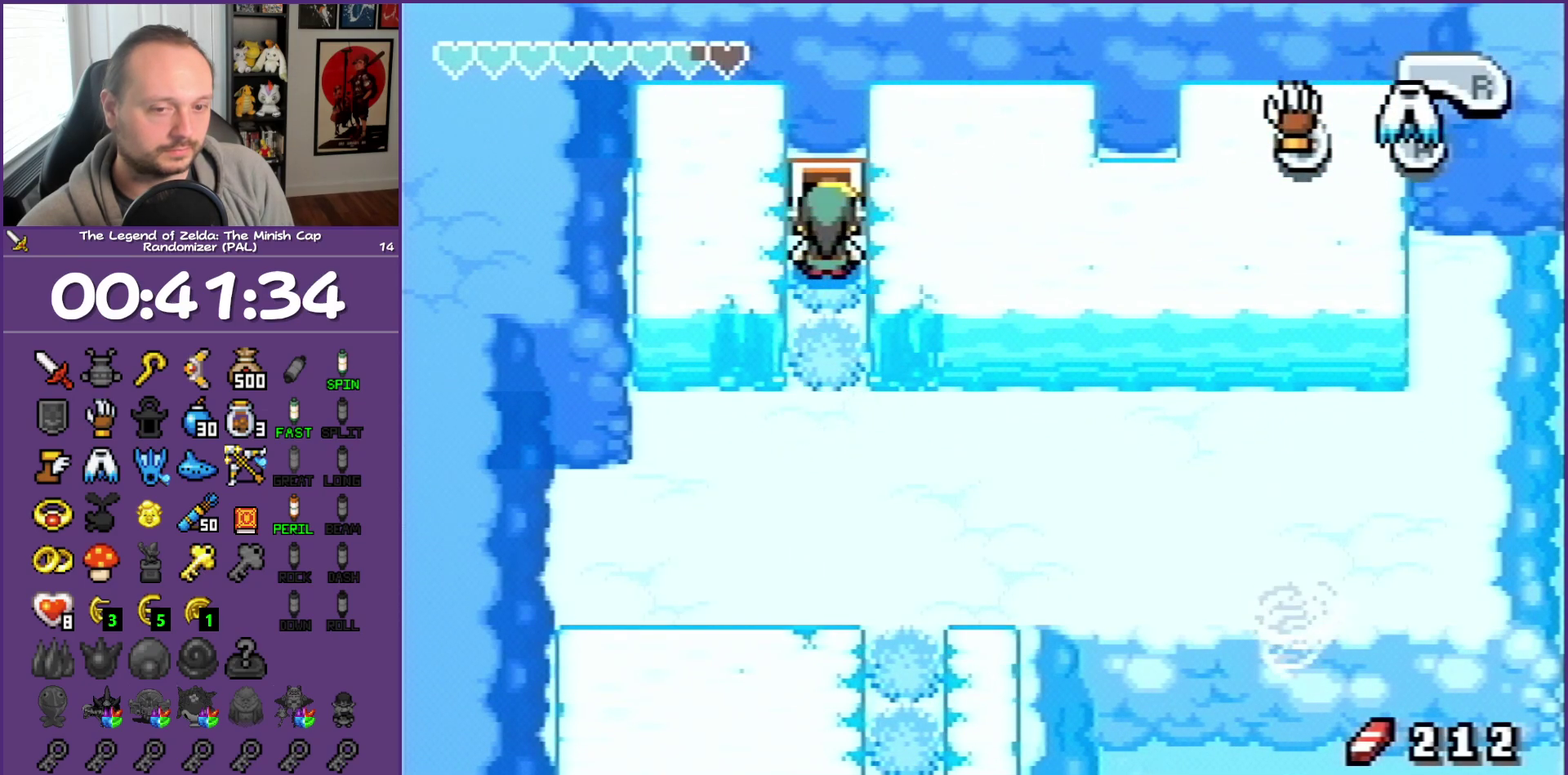
{"buttons": ["DPAD_RIGHT"], "events": []}
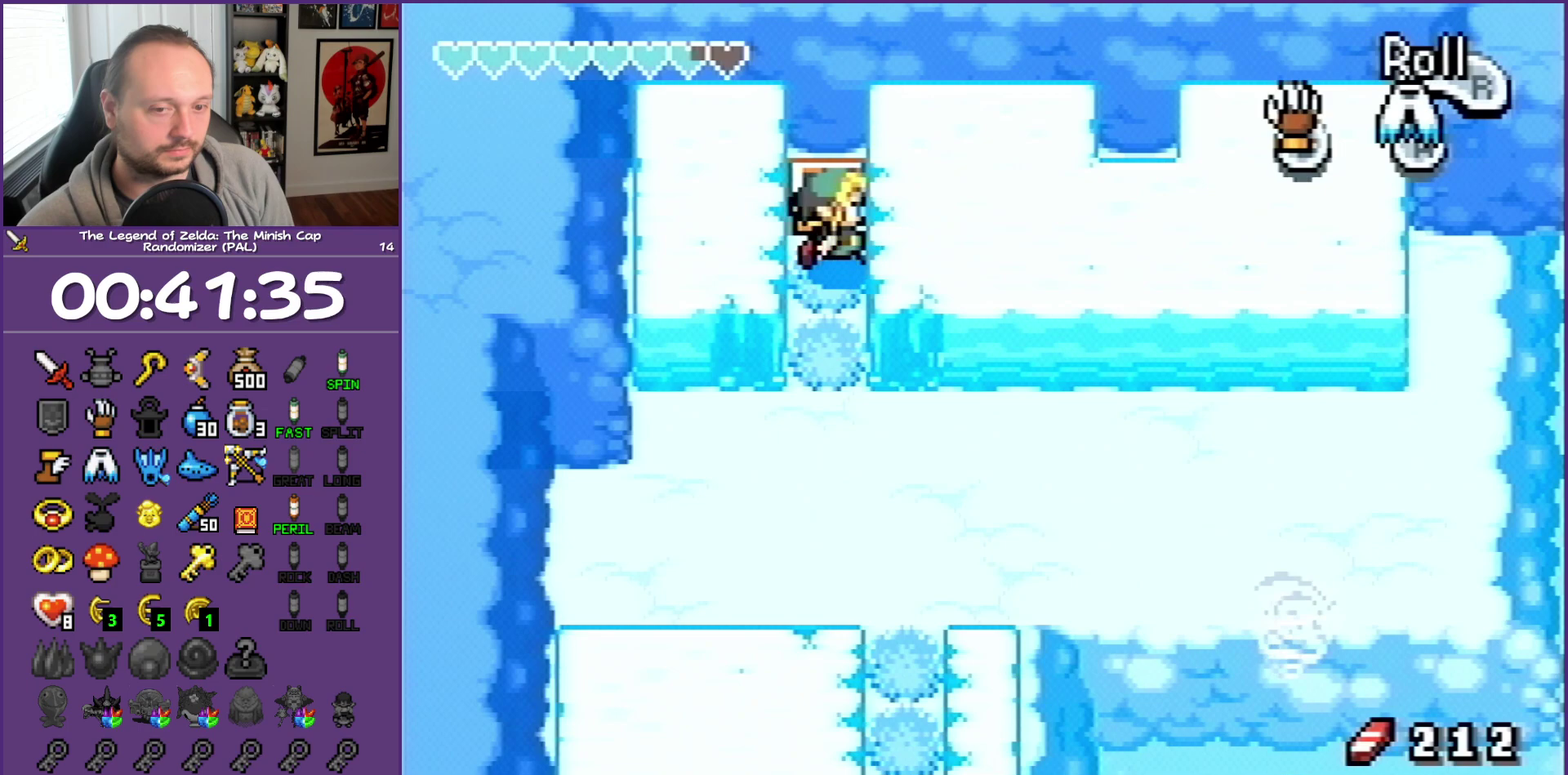
{"buttons": ["DPAD_RIGHT"], "events": [[83, "B", "down"], [250, "B", "up"], [400, "B", "down"], [500, "B", "up"]]}